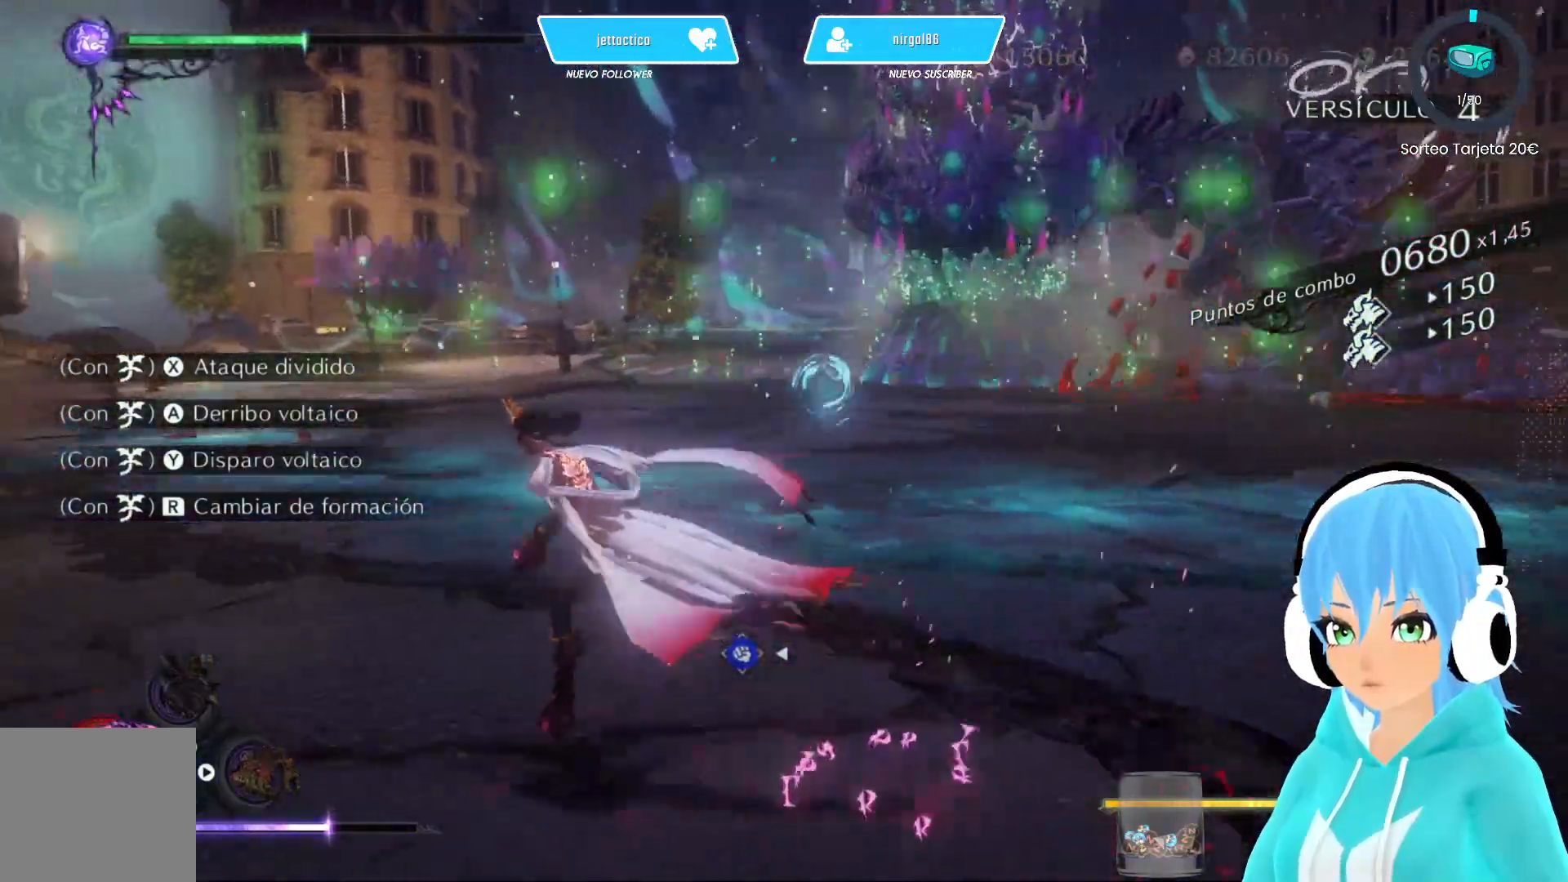
Gameplay with a controller (Xbox layout); each line is a JSON object with the inputs held at the frame after it. "events" lists button and stick changes between this image and that frame as [ms after this image, input, new state], when the widget could be followed in between.
{"buttons": [], "left_stick": "down-right", "right_stick": "right", "events": [[67, "right_stick", "center"], [133, "R2", "down"], [150, "left_stick", "down-right"], [267, "R2", "up"], [417, "right_stick", "right"]]}
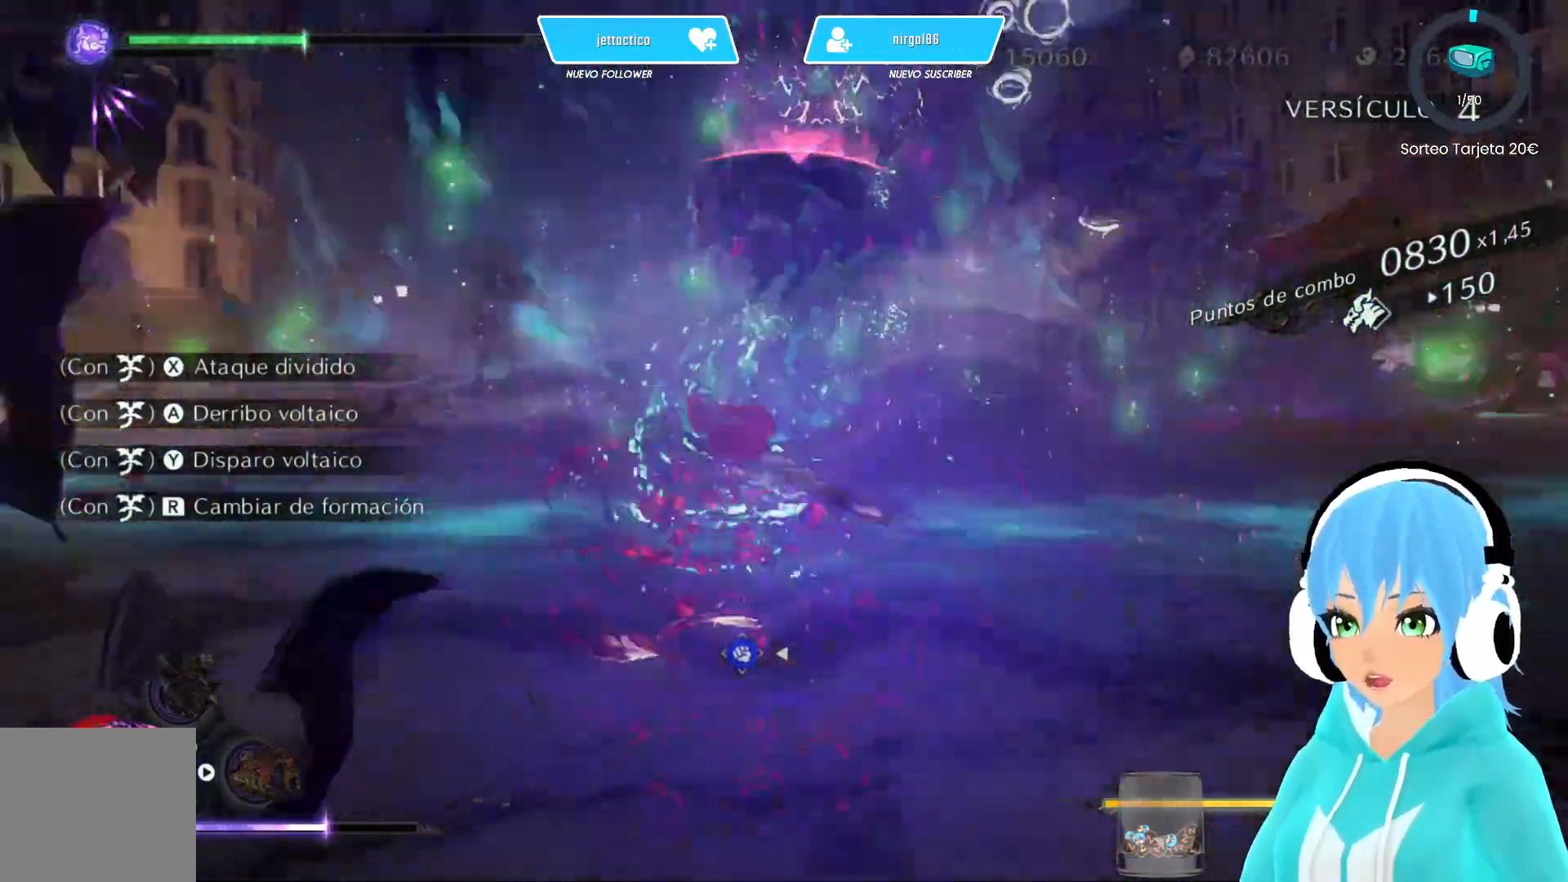
{"buttons": [], "left_stick": "down-right", "right_stick": "center", "events": [[250, "right_stick", "center"]]}
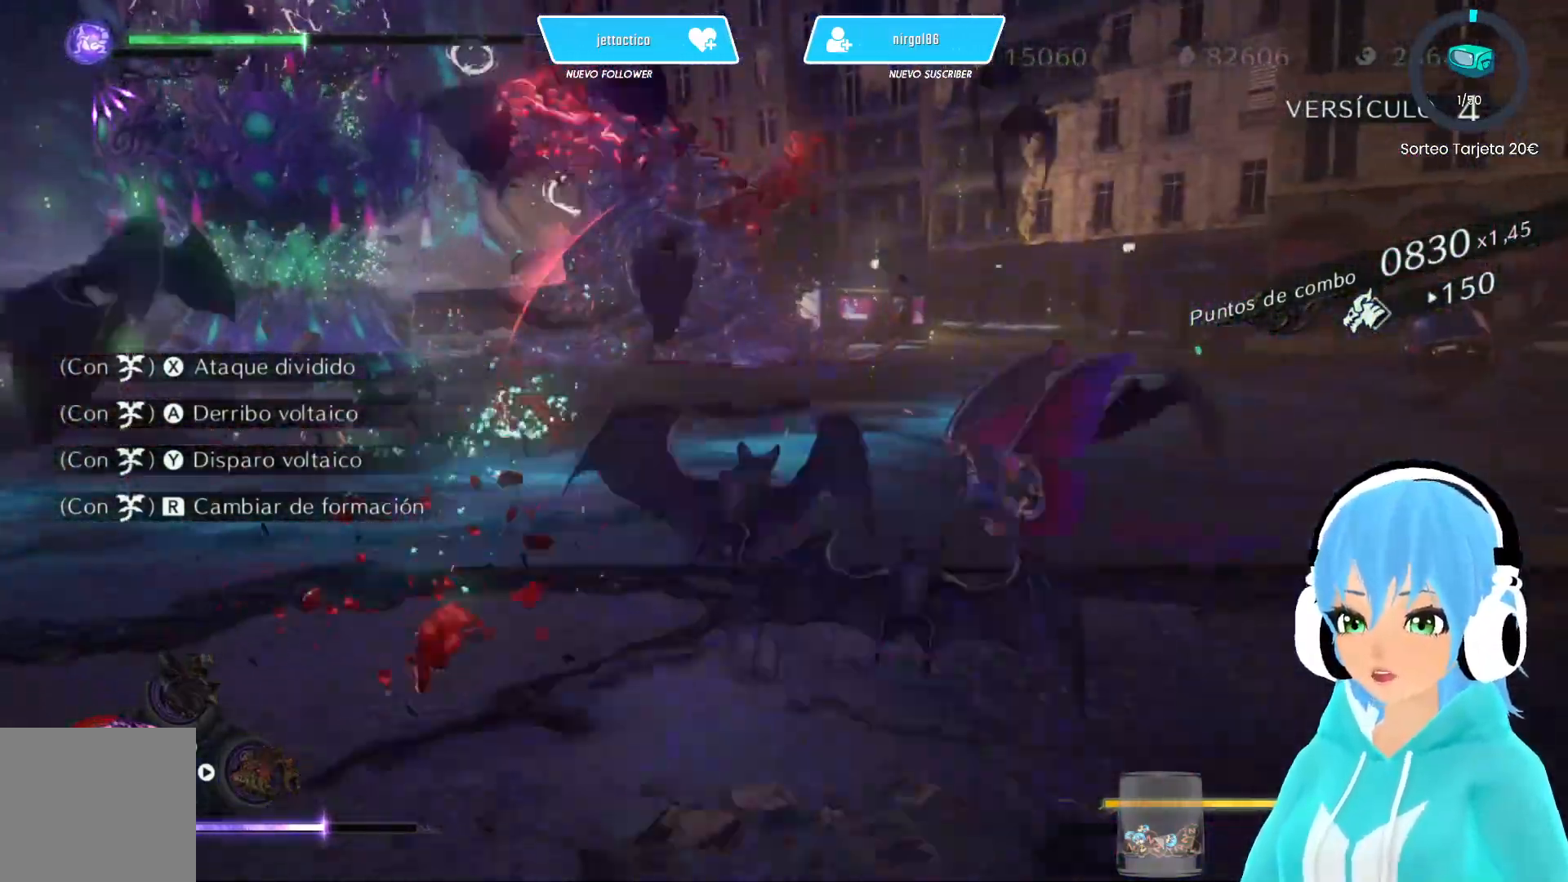
{"buttons": ["L2"], "left_stick": "up-left", "right_stick": "center", "events": [[50, "left_stick", "right"], [233, "left_stick", "up"], [333, "L2", "down"], [450, "left_stick", "up-left"]]}
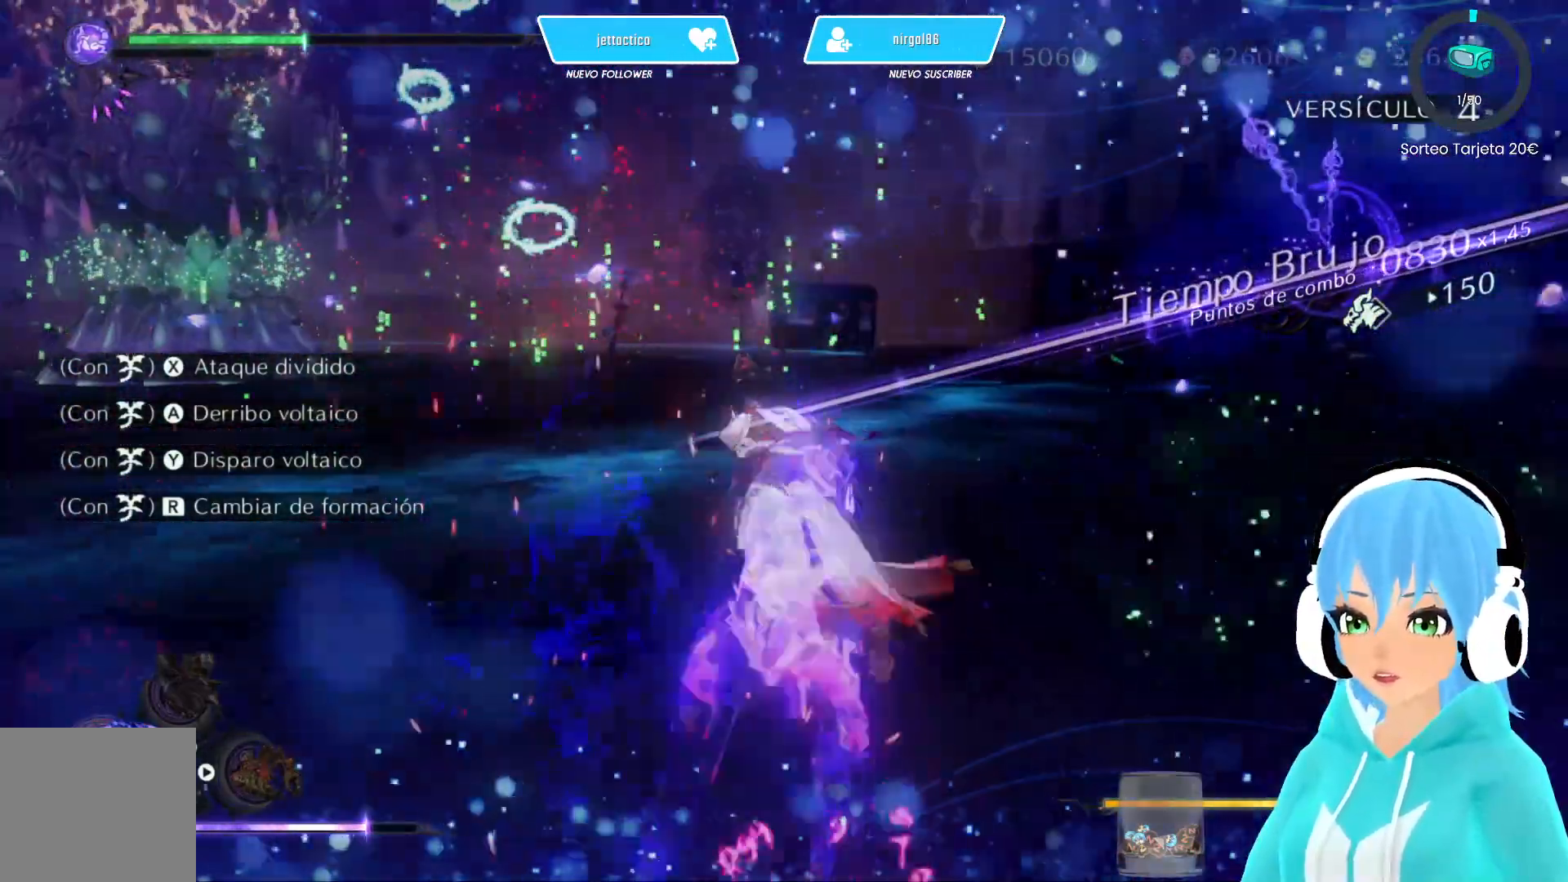
{"buttons": [], "left_stick": "center", "right_stick": "center", "events": [[50, "L2", "up"], [100, "left_stick", "down-right"], [183, "left_stick", "up-right"], [200, "B", "down"], [233, "left_stick", "up-left"], [283, "B", "up"], [333, "left_stick", "down-left"], [400, "left_stick", "down-right"], [500, "left_stick", "center"]]}
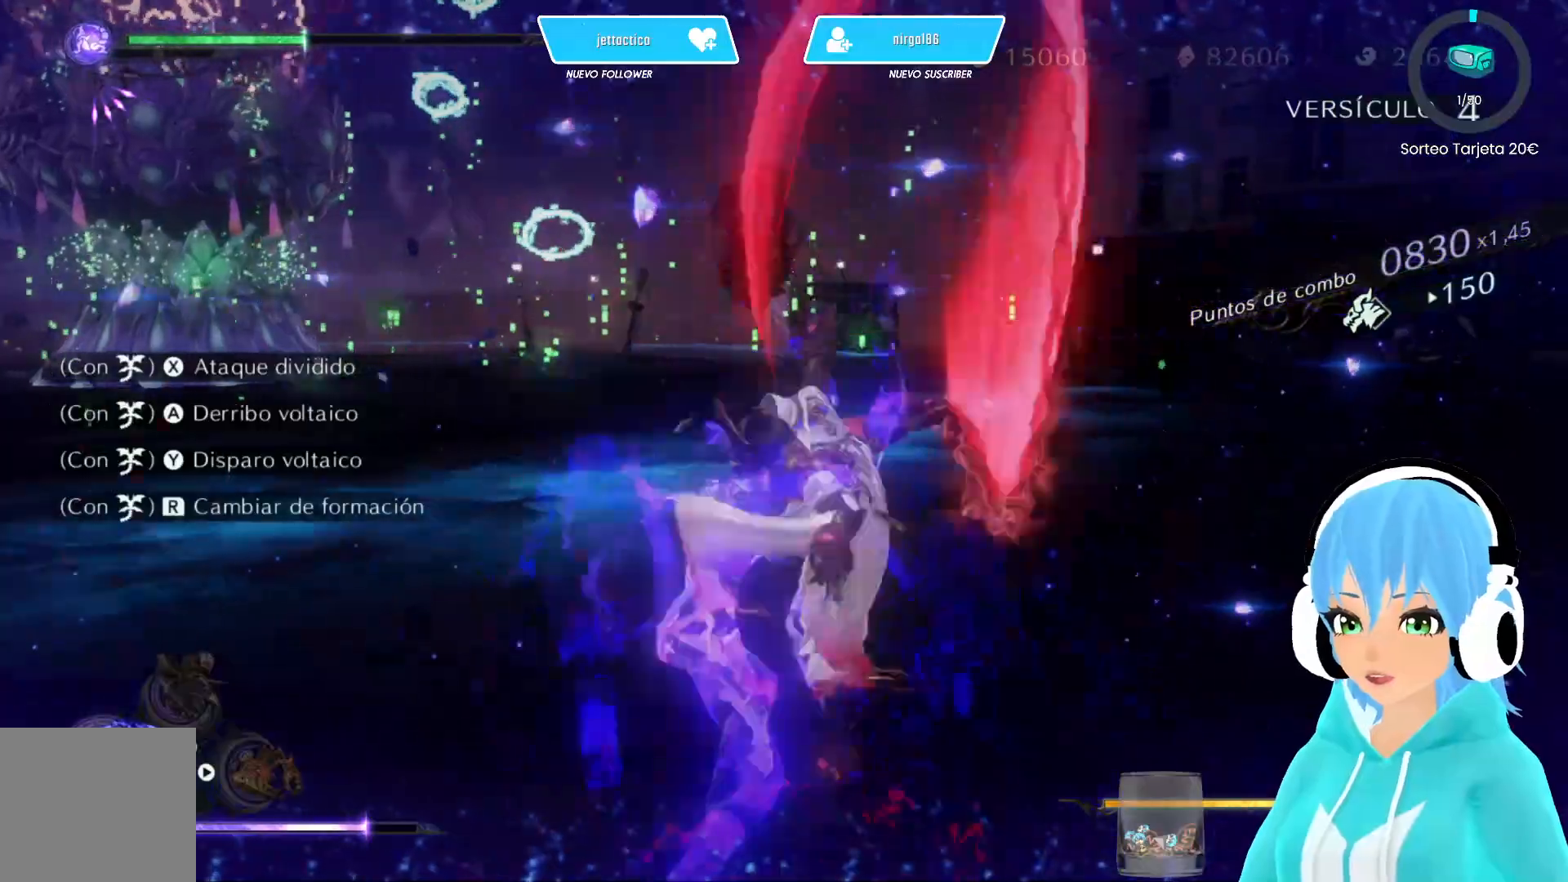
{"buttons": ["L2"], "left_stick": "up-left", "right_stick": "center", "events": [[100, "left_stick", "down-left"], [217, "left_stick", "down-right"], [283, "Y", "down"], [283, "left_stick", "up-right"], [333, "Y", "up"], [333, "left_stick", "up-left"], [383, "L2", "down"]]}
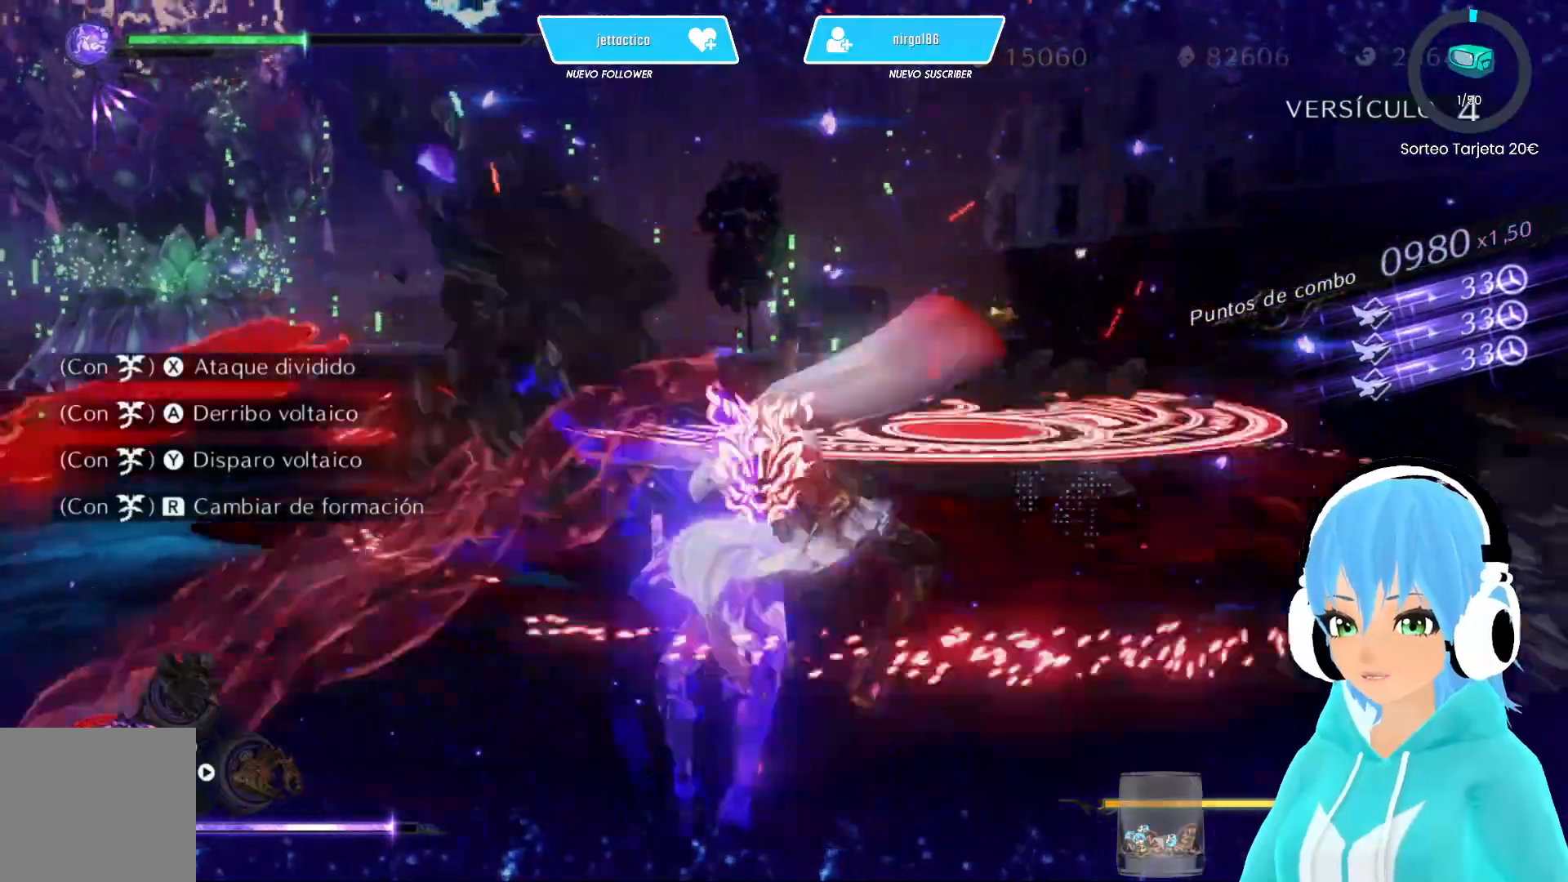
{"buttons": ["B", "L2"], "left_stick": "up-left", "right_stick": "center", "events": [[317, "B", "down"], [383, "B", "up"], [467, "B", "down"]]}
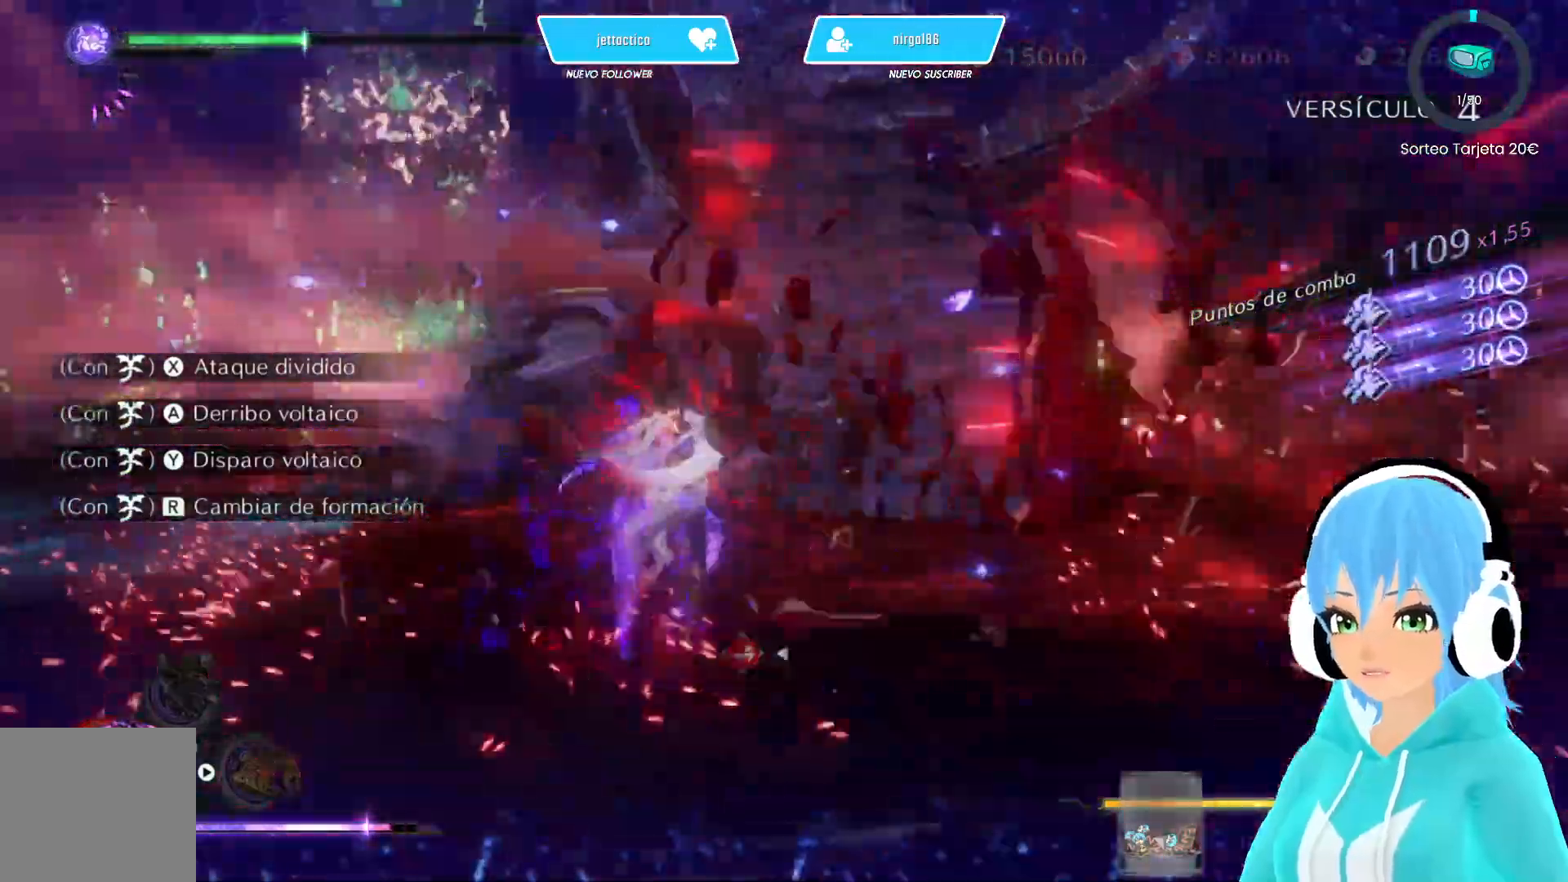
{"buttons": ["L2"], "left_stick": "up-left", "right_stick": "center", "events": [[33, "B", "up"], [117, "B", "down"], [183, "B", "up"], [283, "B", "down"], [350, "B", "up"], [433, "B", "down"], [500, "B", "up"]]}
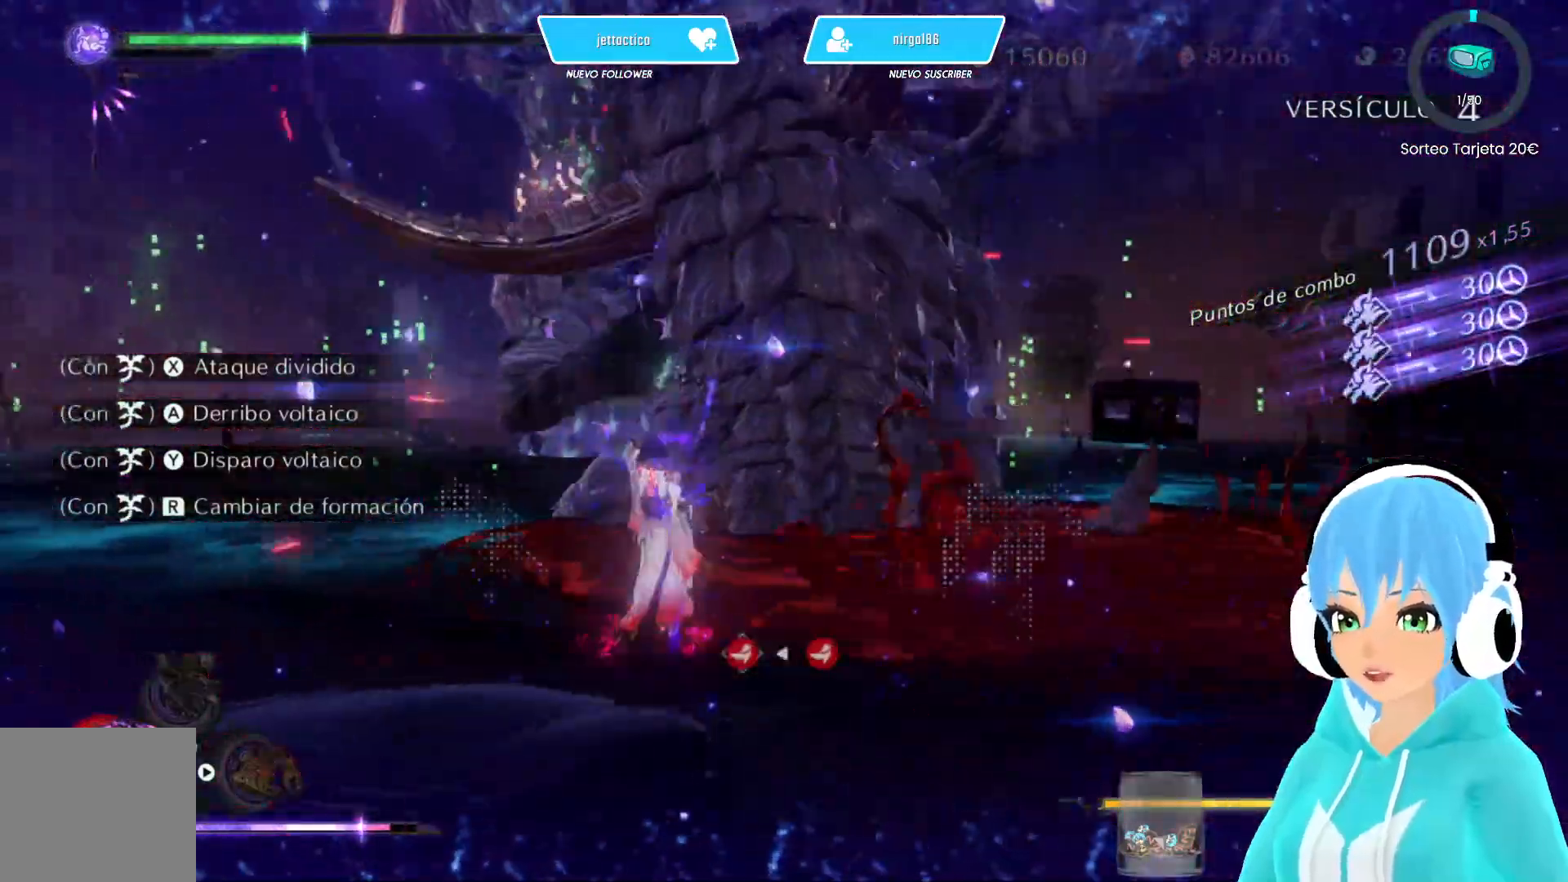
{"buttons": ["L2"], "left_stick": "up", "right_stick": "center", "events": [[83, "B", "down"], [150, "B", "up"], [233, "B", "down"], [283, "B", "up"], [317, "left_stick", "up"], [383, "B", "down"], [433, "B", "up"]]}
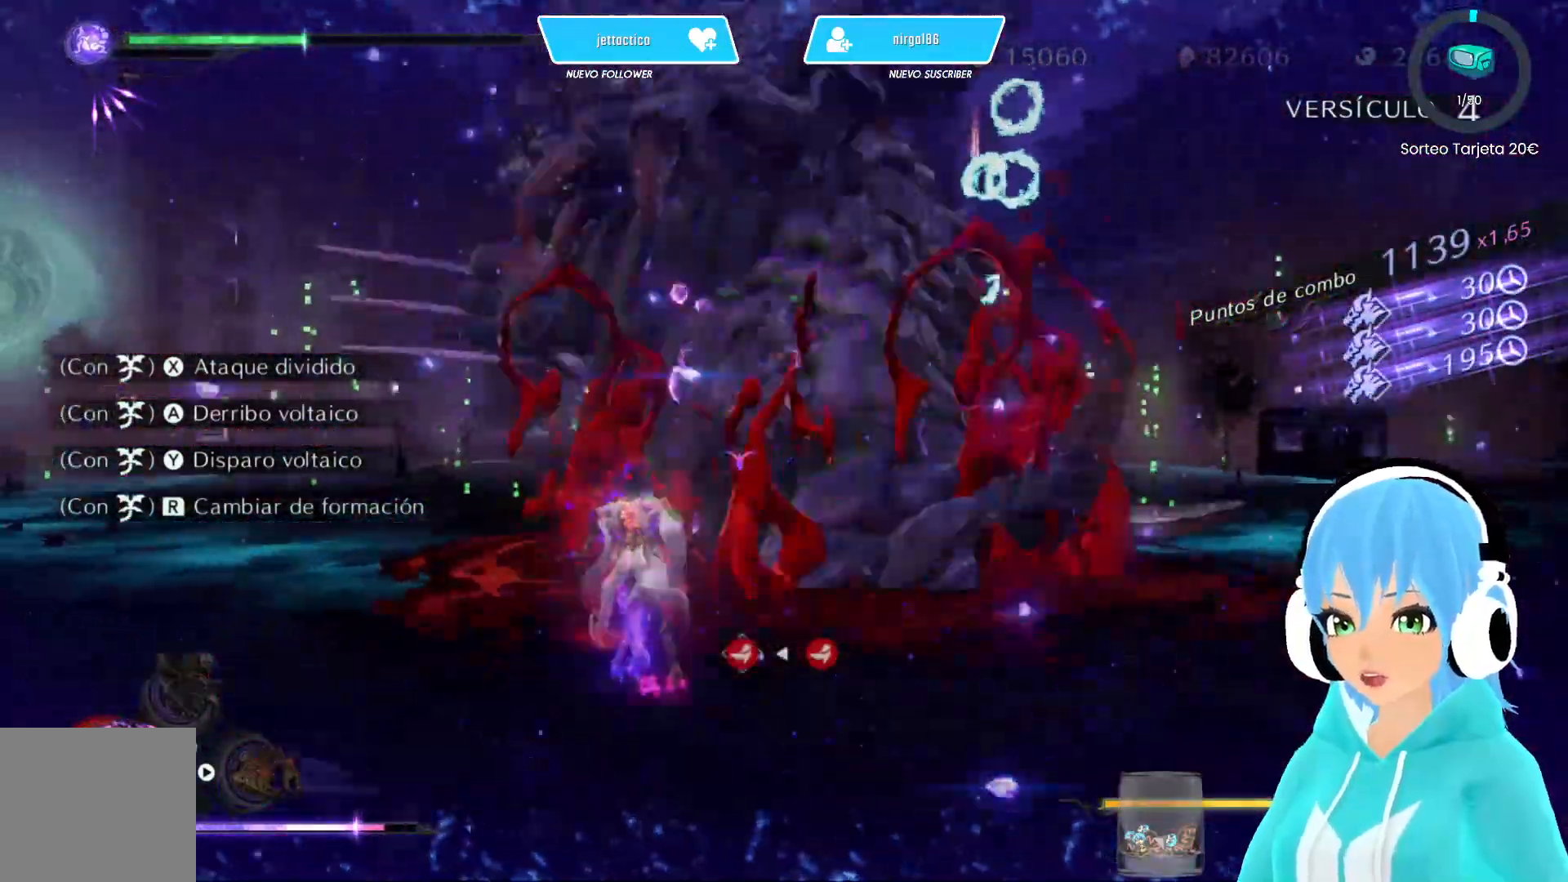
{"buttons": ["B", "L2"], "left_stick": "up", "right_stick": "center", "events": [[33, "B", "down"], [117, "B", "up"], [183, "B", "down"], [267, "B", "up"], [333, "B", "down"], [400, "B", "up"], [483, "B", "down"]]}
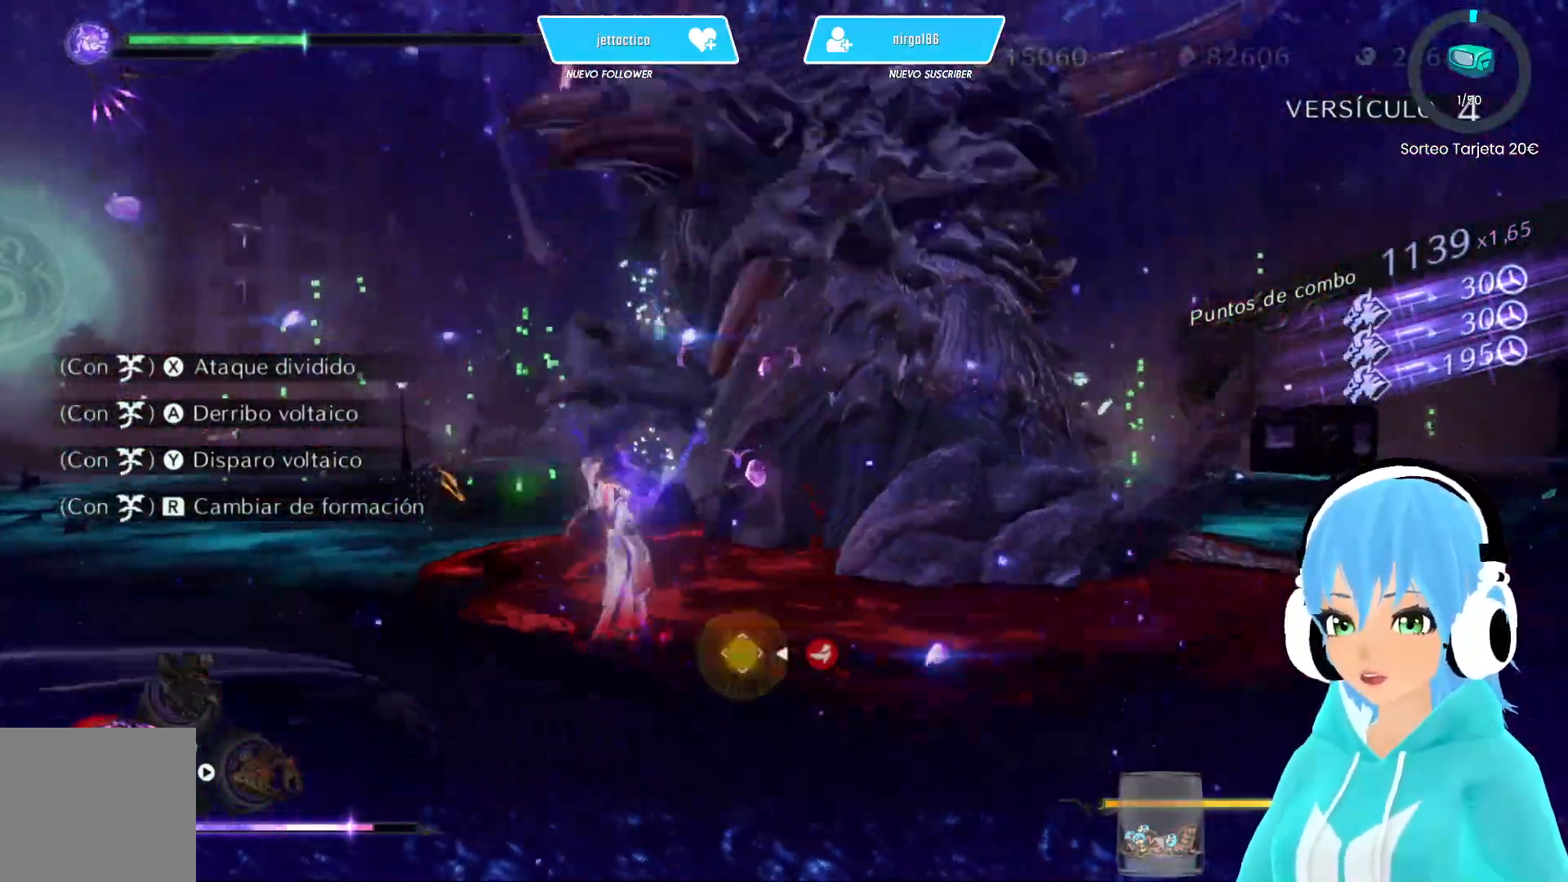
{"buttons": ["B", "L2"], "left_stick": "up-left", "right_stick": "center", "events": [[50, "B", "up"], [133, "B", "down"], [183, "left_stick", "up-left"], [217, "B", "up"], [300, "B", "down"], [367, "B", "up"], [450, "B", "down"]]}
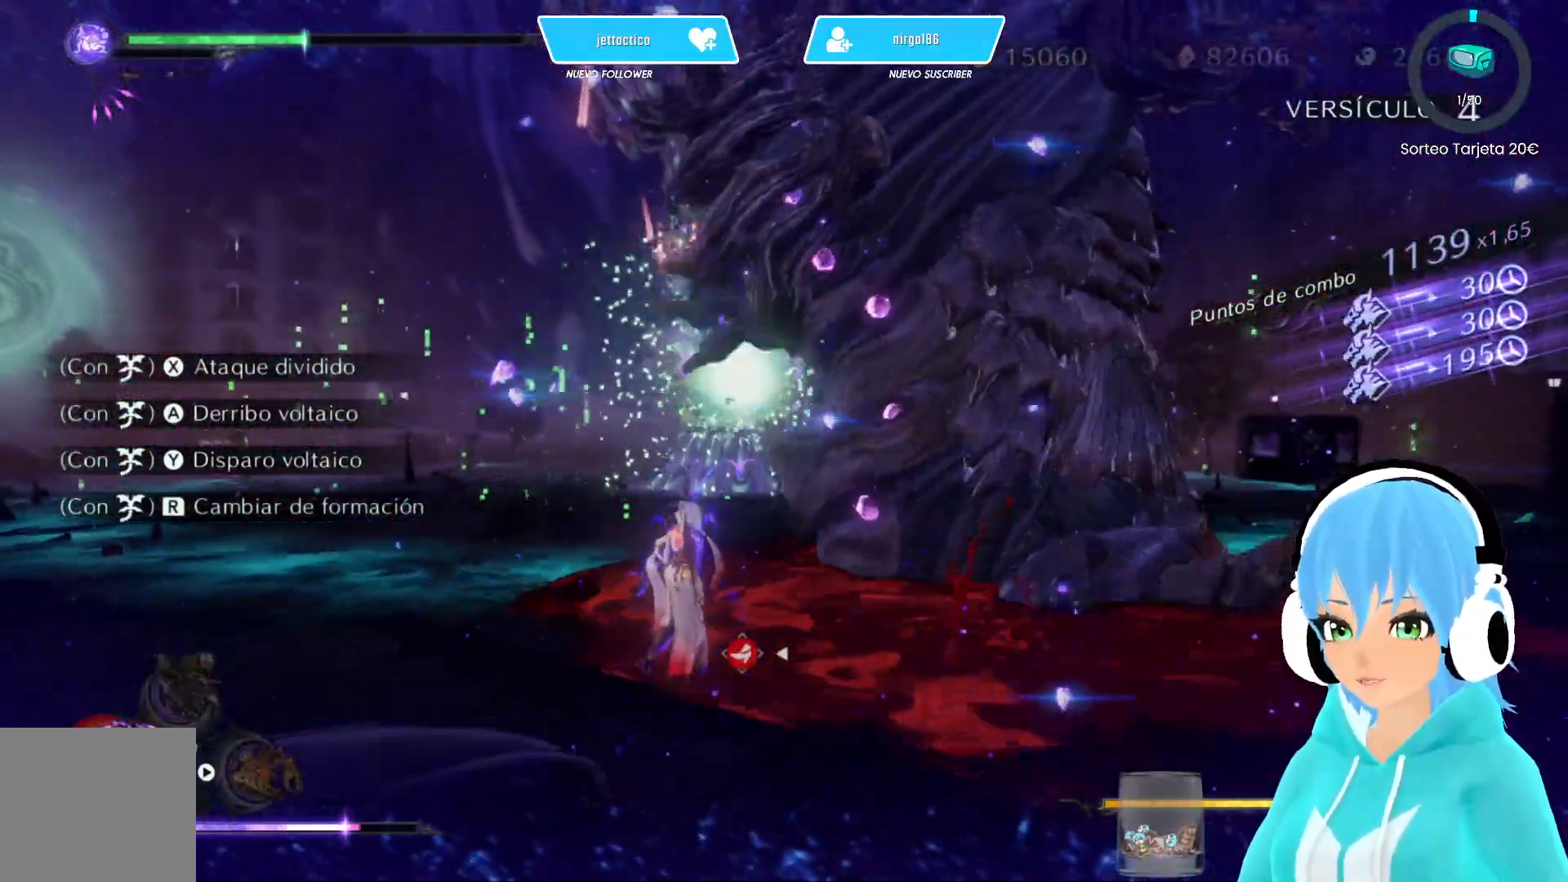
{"buttons": [], "left_stick": "up-left", "right_stick": "center", "events": [[17, "B", "up"], [100, "B", "down"], [167, "B", "up"], [233, "B", "down"], [300, "B", "up"], [367, "L2", "up"]]}
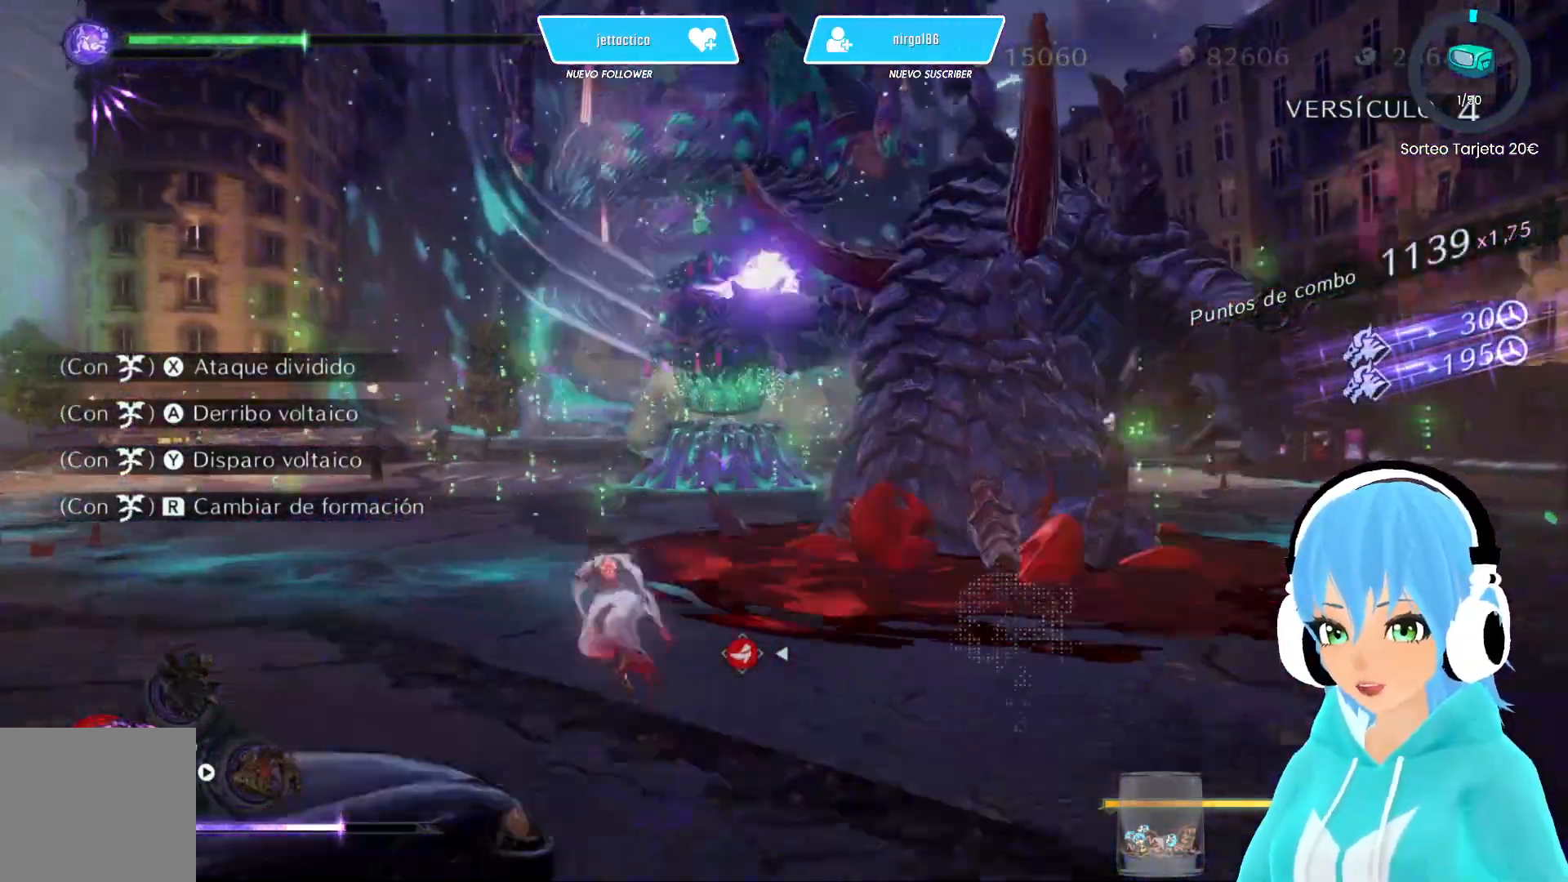
{"buttons": [], "left_stick": "left", "right_stick": "center", "events": [[33, "R2", "down"], [50, "left_stick", "left"], [117, "R2", "up"], [417, "R2", "down"], [500, "R2", "up"]]}
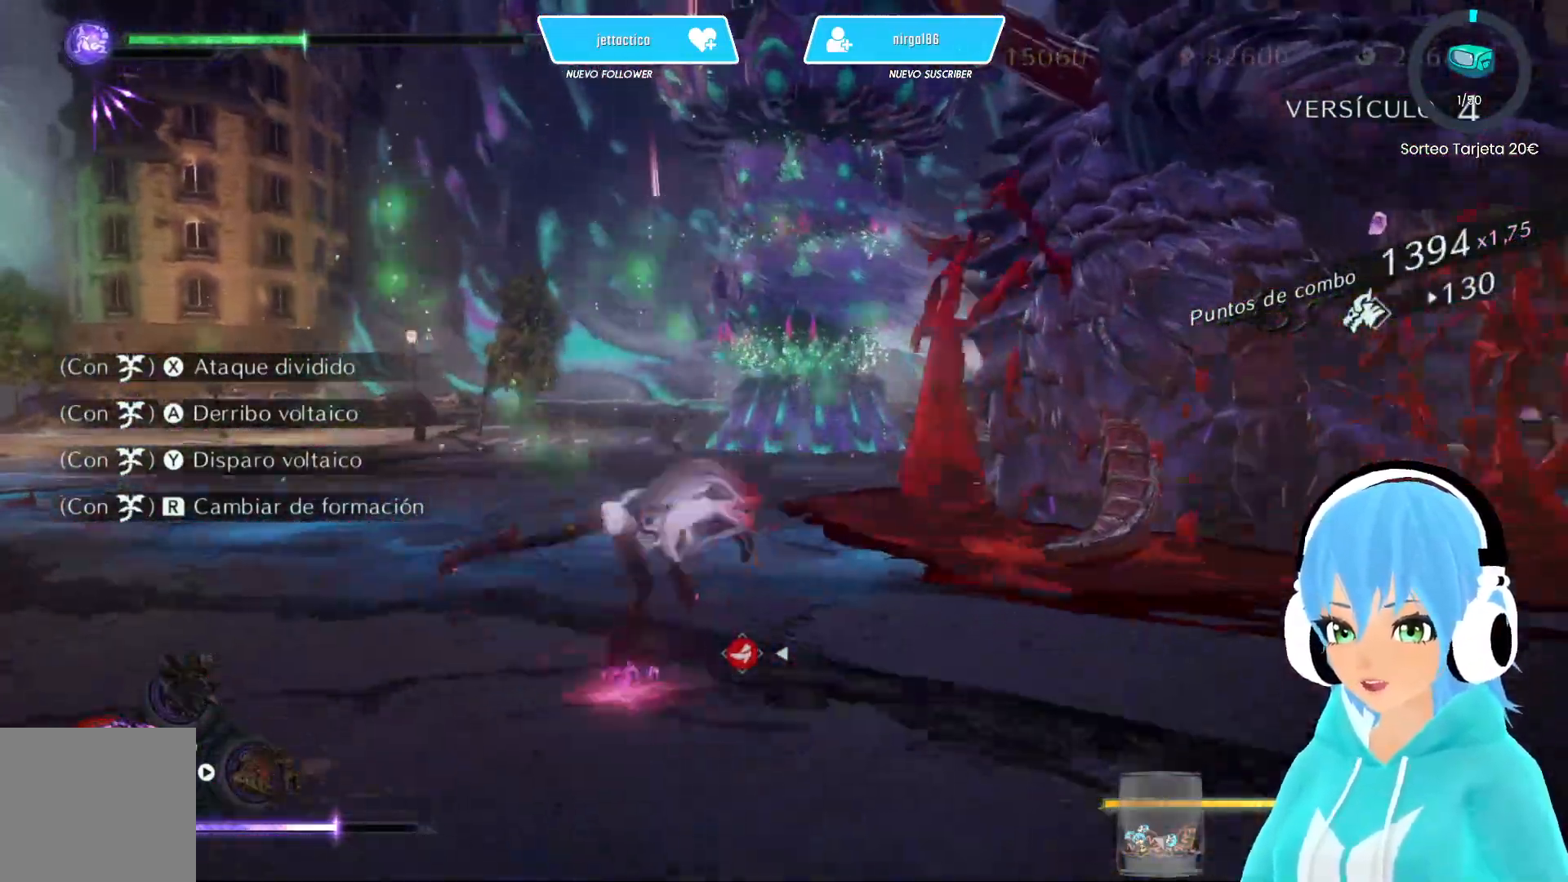
{"buttons": ["R2"], "left_stick": "down-left", "right_stick": "right", "events": [[83, "left_stick", "center"], [133, "right_stick", "right"], [200, "left_stick", "left"], [317, "left_stick", "down-left"], [433, "R2", "down"]]}
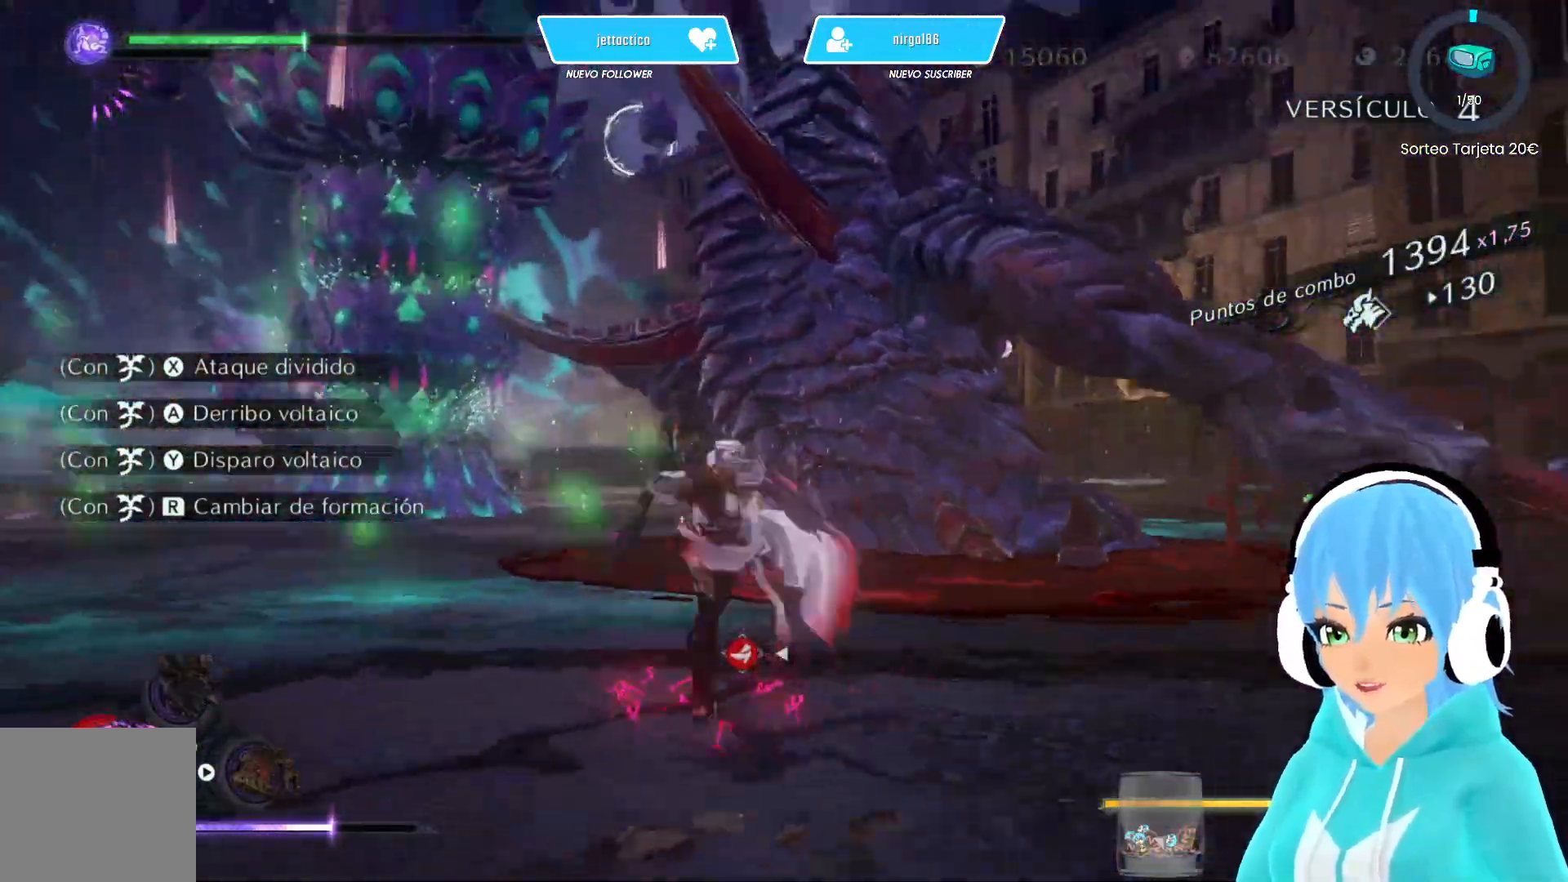
{"buttons": [], "left_stick": "down-left", "right_stick": "center", "events": [[33, "R2", "up"], [50, "right_stick", "center"], [100, "R2", "down"], [183, "R2", "up"]]}
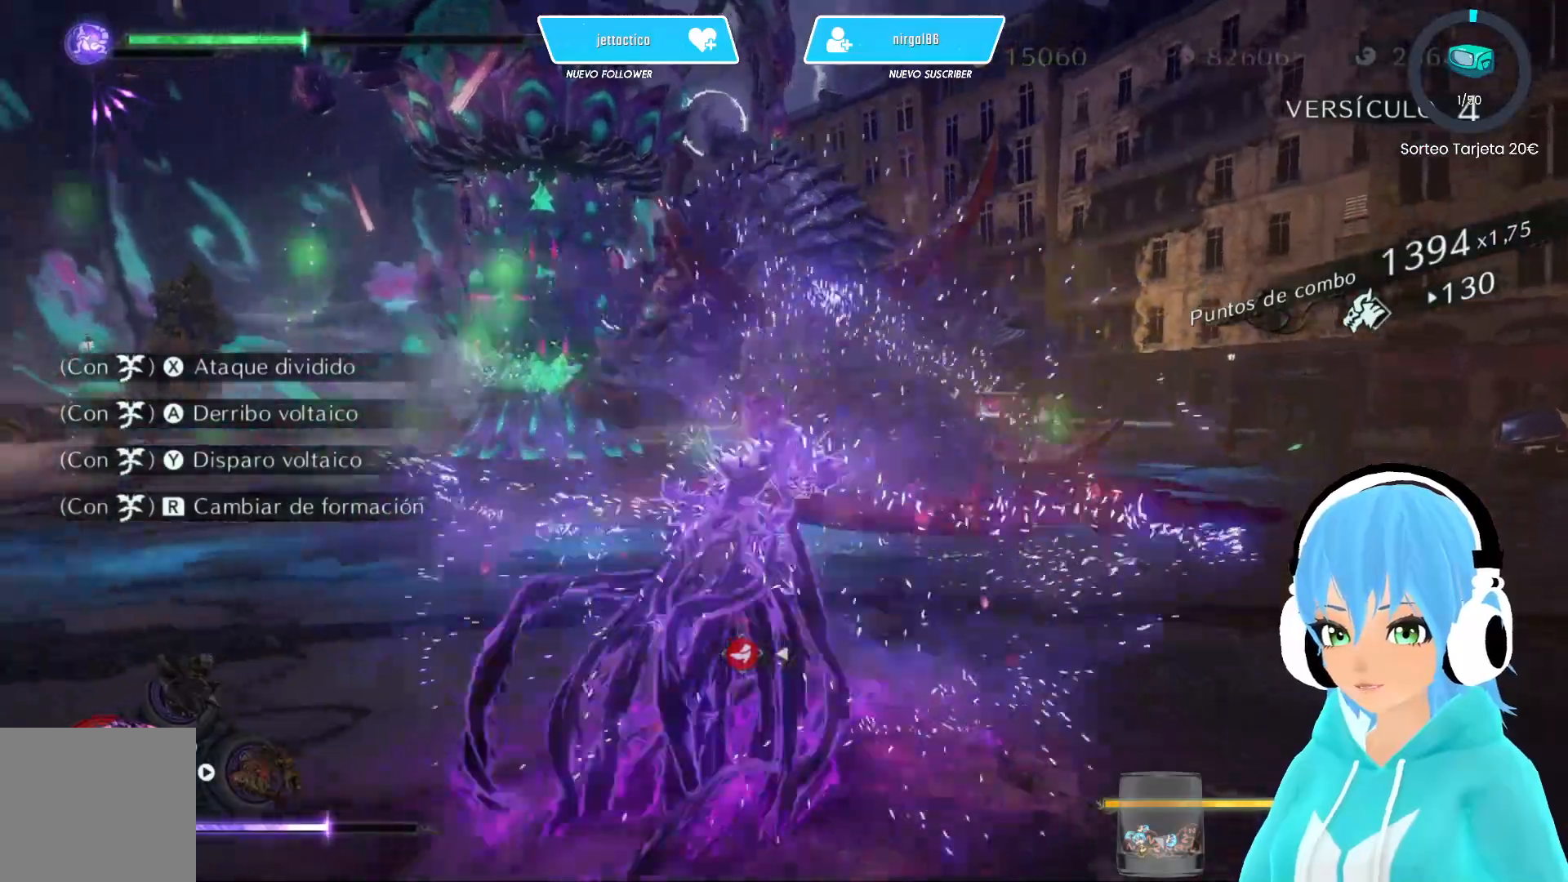
{"buttons": [], "left_stick": "down-left", "right_stick": "center", "events": []}
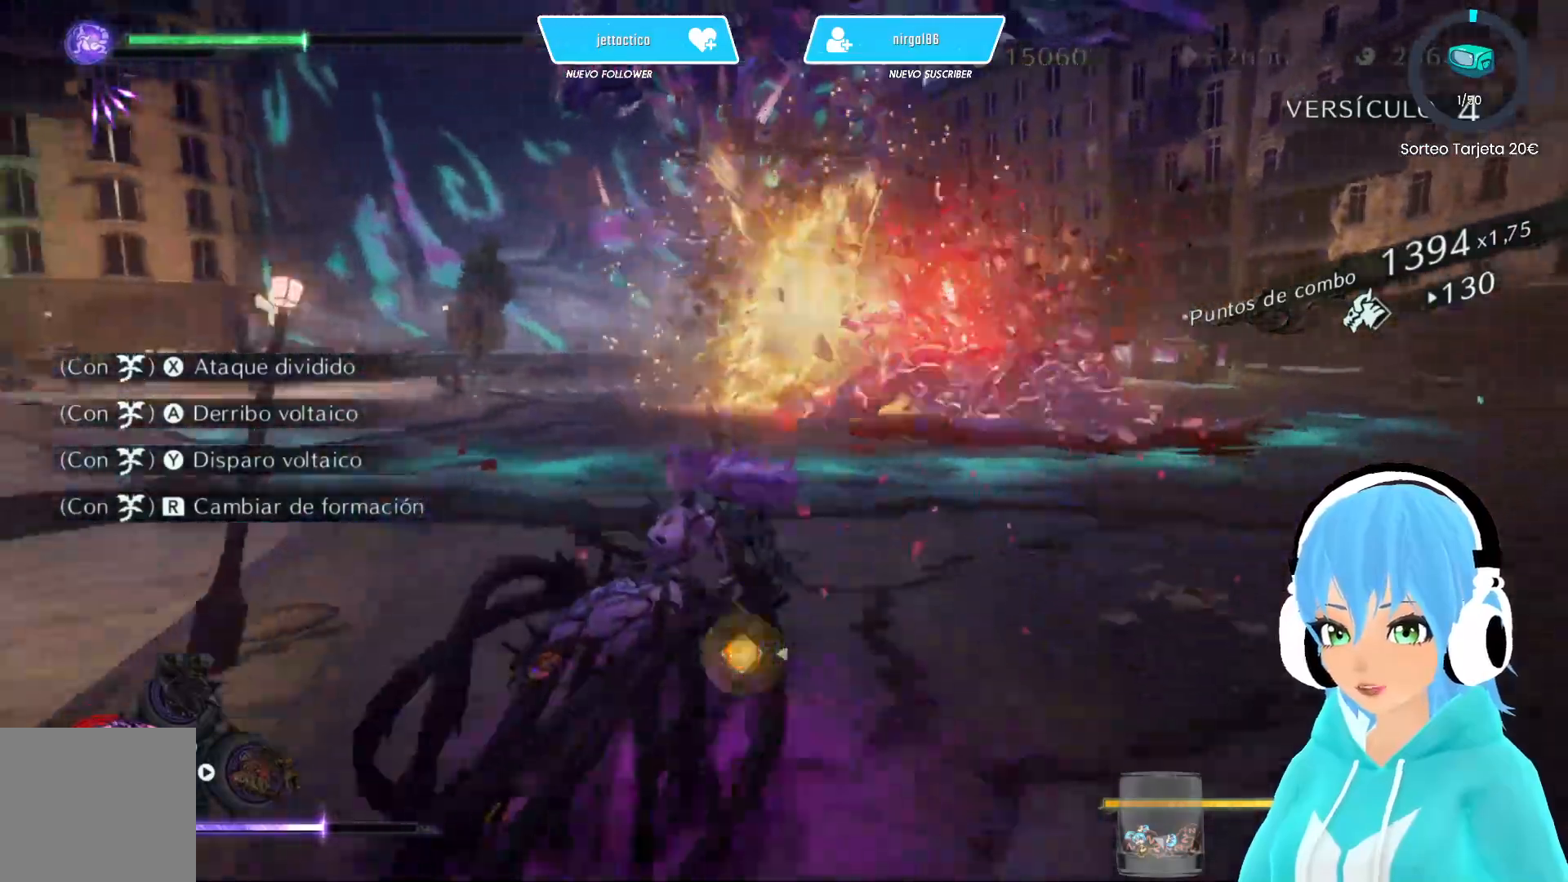
{"buttons": [], "left_stick": "up-right", "right_stick": "up-right", "events": [[100, "left_stick", "up-left"], [167, "left_stick", "up"], [183, "right_stick", "up-right"], [250, "right_stick", "center"], [500, "left_stick", "up-right"], [500, "right_stick", "up-right"]]}
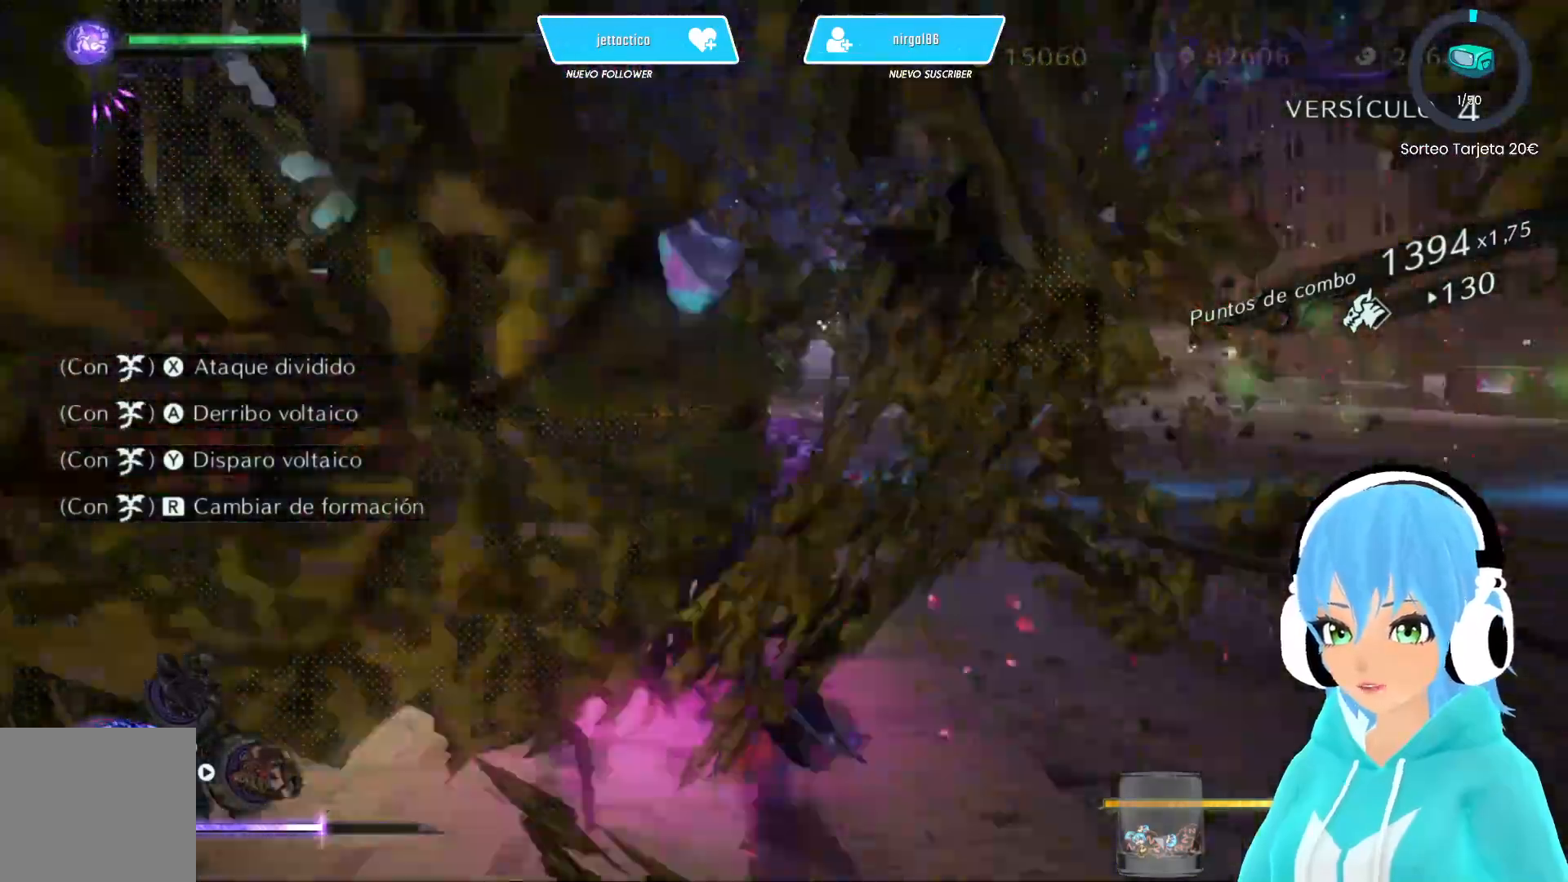
{"buttons": [], "left_stick": "up-right", "right_stick": "center", "events": [[100, "right_stick", "center"], [250, "R2", "down"], [383, "R2", "up"]]}
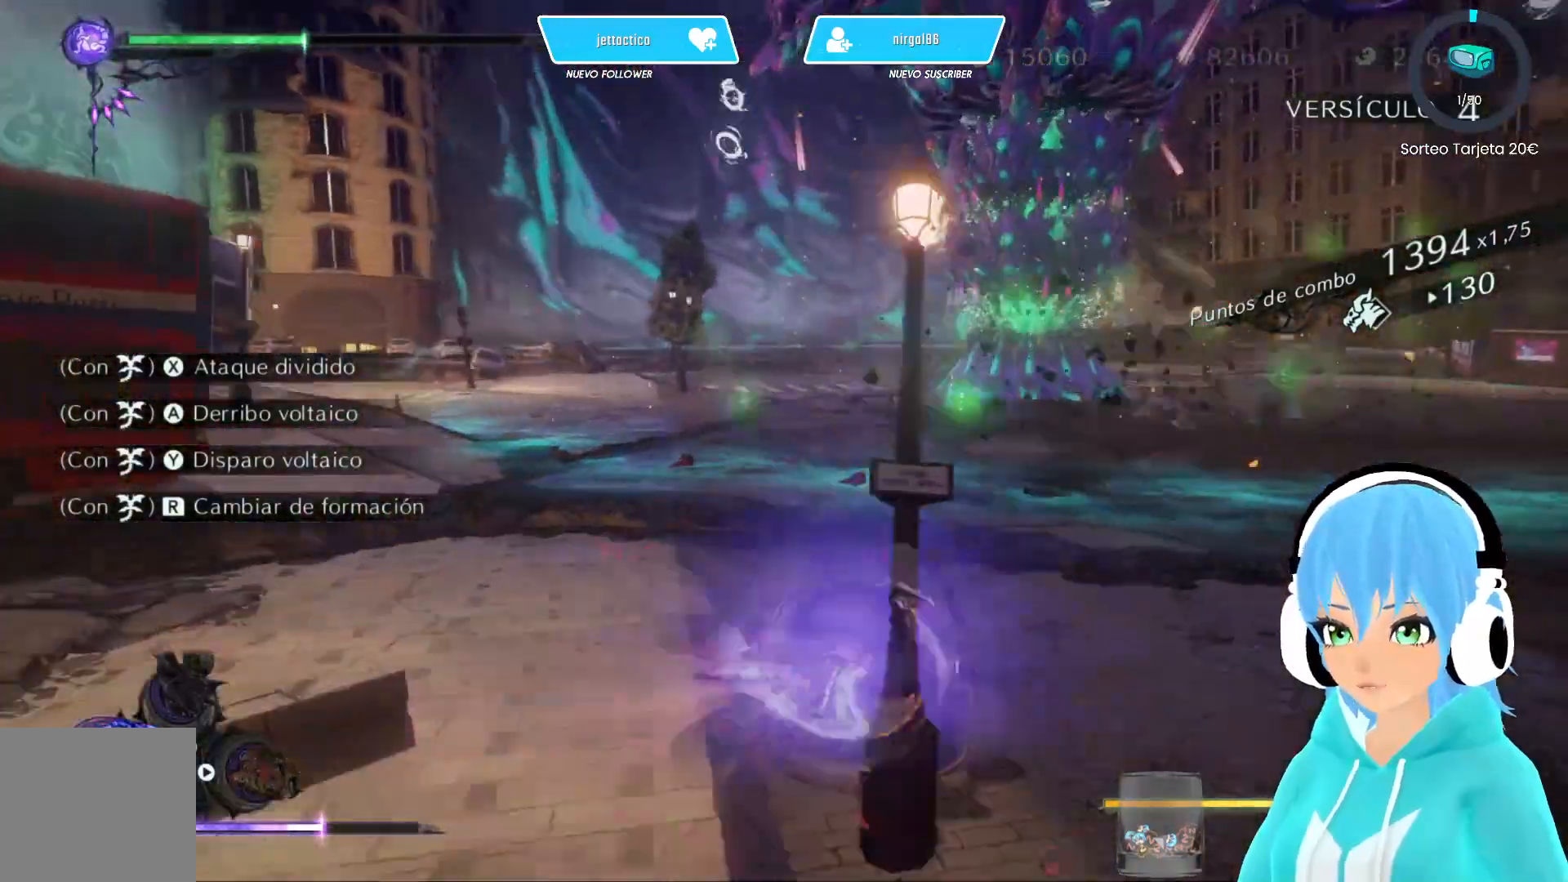
{"buttons": [], "left_stick": "right", "right_stick": "center", "events": [[350, "left_stick", "right"]]}
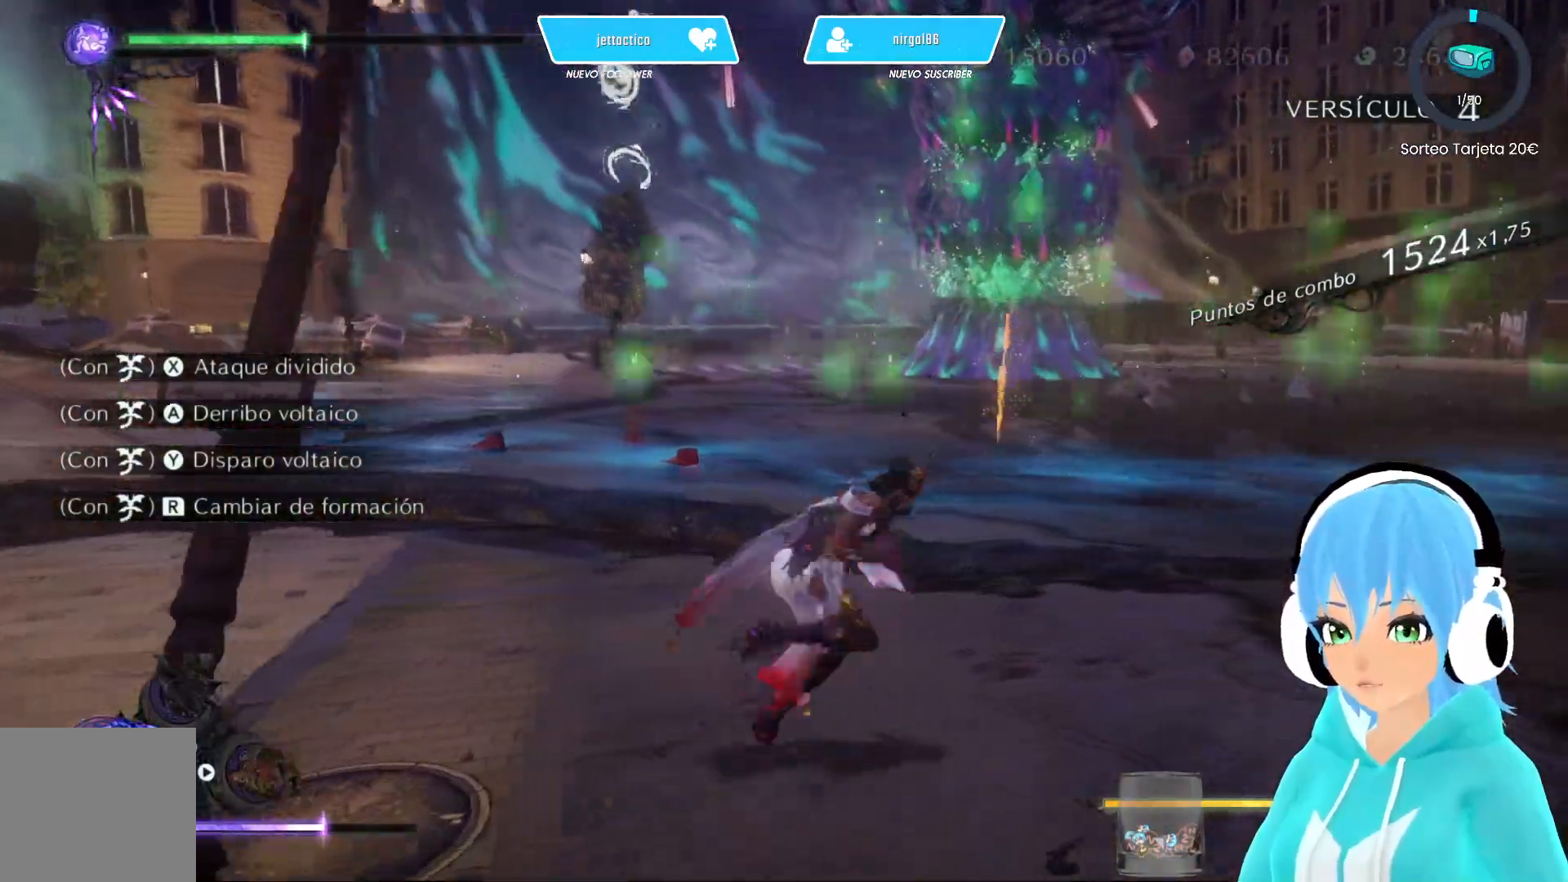
{"buttons": [], "left_stick": "right", "right_stick": "up-left", "events": [[283, "right_stick", "up-left"]]}
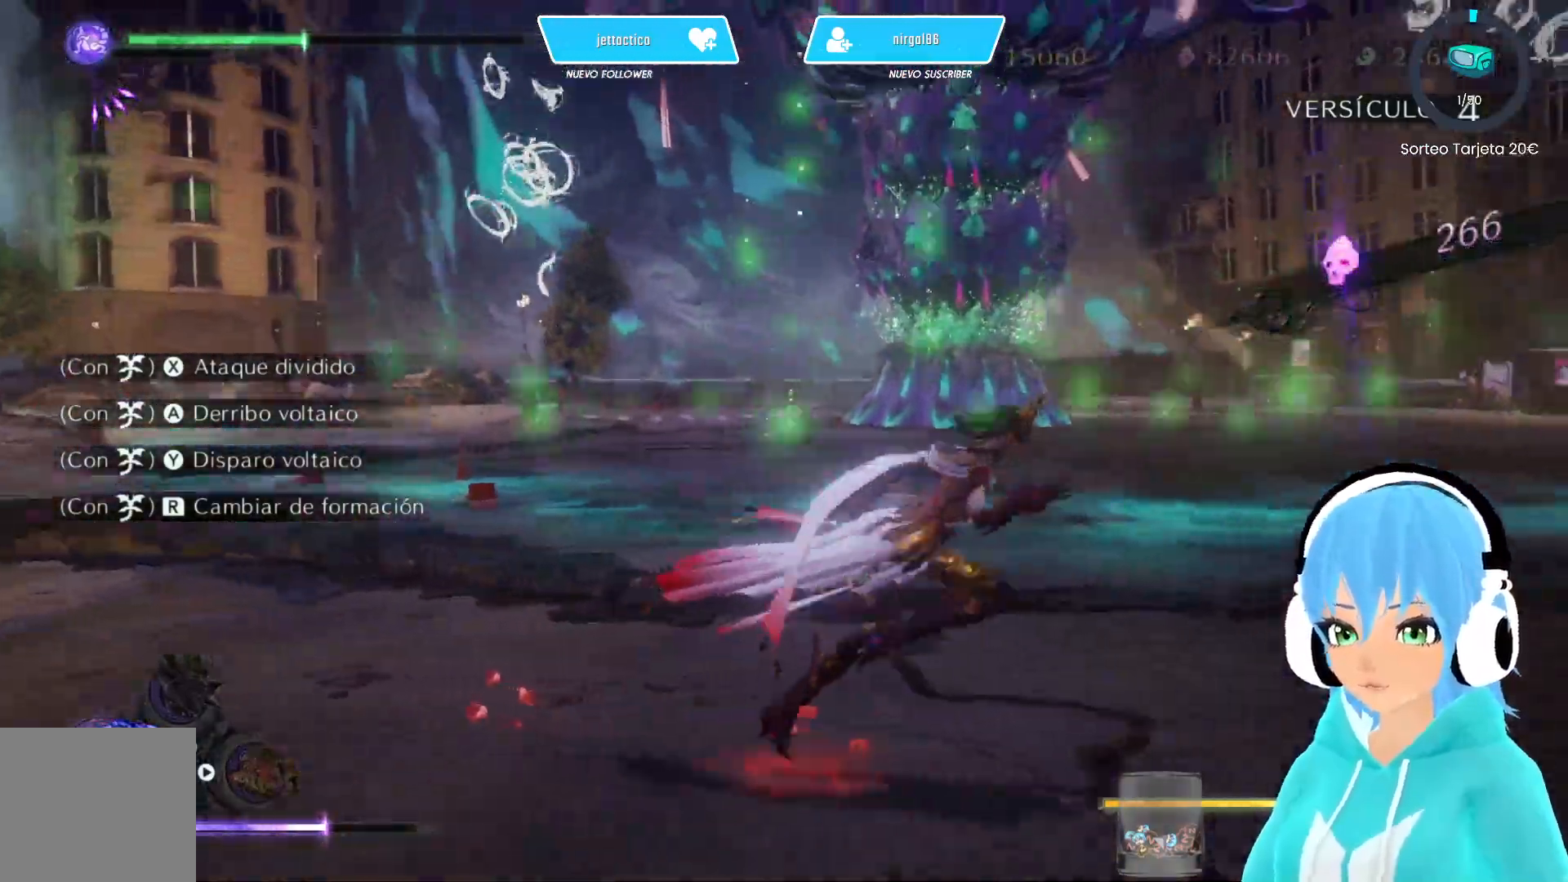
{"buttons": ["R2"], "left_stick": "right", "right_stick": "center", "events": [[33, "right_stick", "center"], [167, "right_stick", "left"], [267, "right_stick", "center"], [467, "R2", "down"]]}
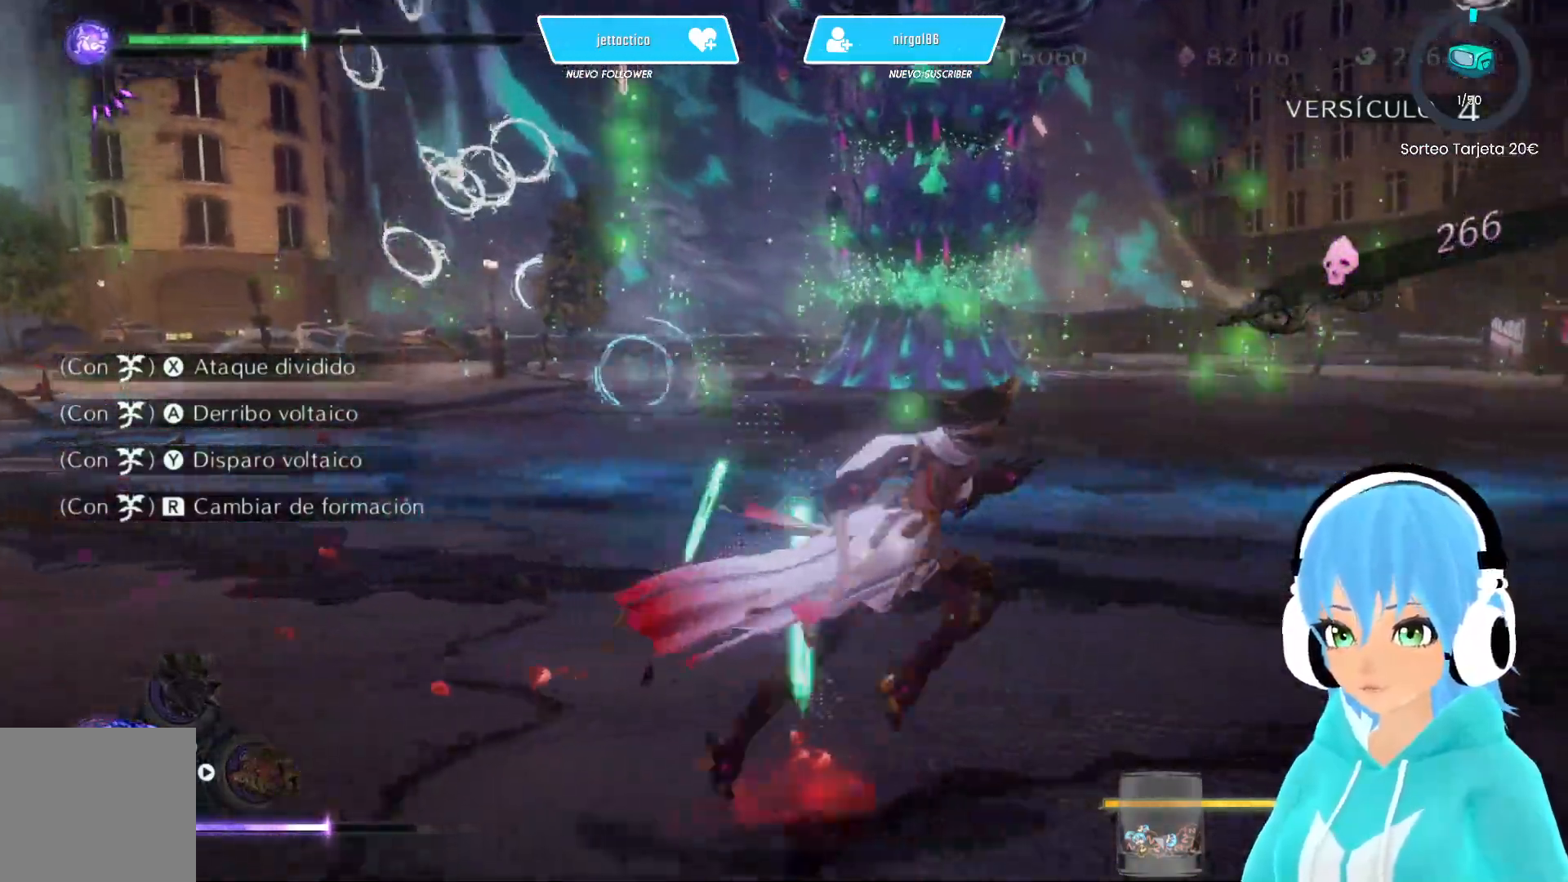
{"buttons": [], "left_stick": "right", "right_stick": "center", "events": [[100, "R2", "up"]]}
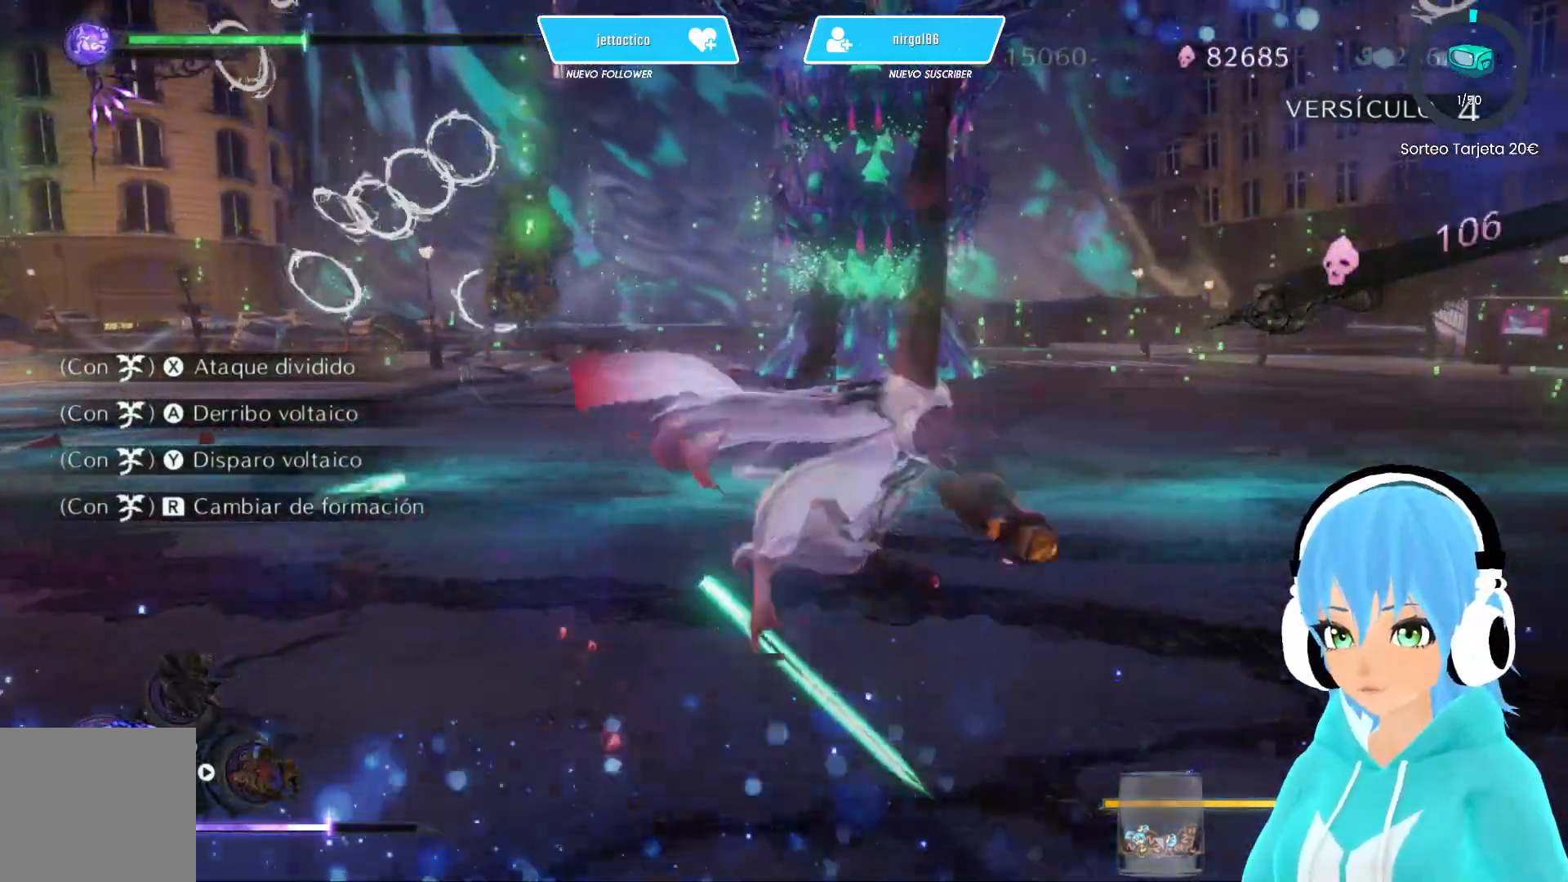
{"buttons": ["L2"], "left_stick": "center", "right_stick": "center", "events": [[100, "L2", "down"], [133, "left_stick", "up-right"], [417, "left_stick", "center"]]}
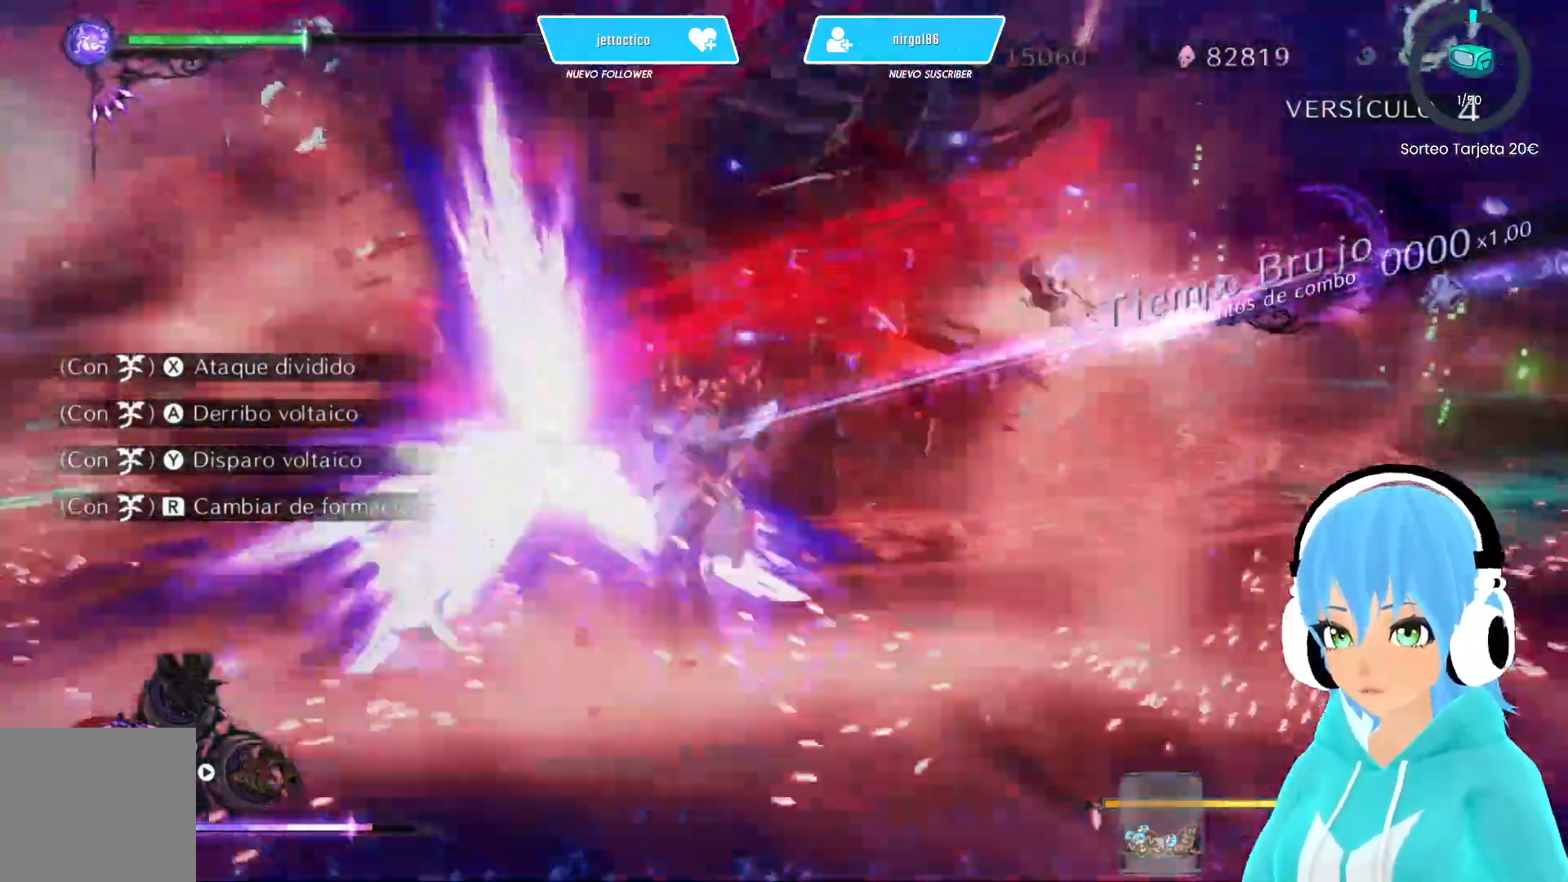
{"buttons": [], "left_stick": "center", "right_stick": "center", "events": [[117, "left_stick", "left"], [233, "left_stick", "right"], [283, "X", "down"], [383, "X", "up"], [400, "left_stick", "center"], [450, "L2", "up"]]}
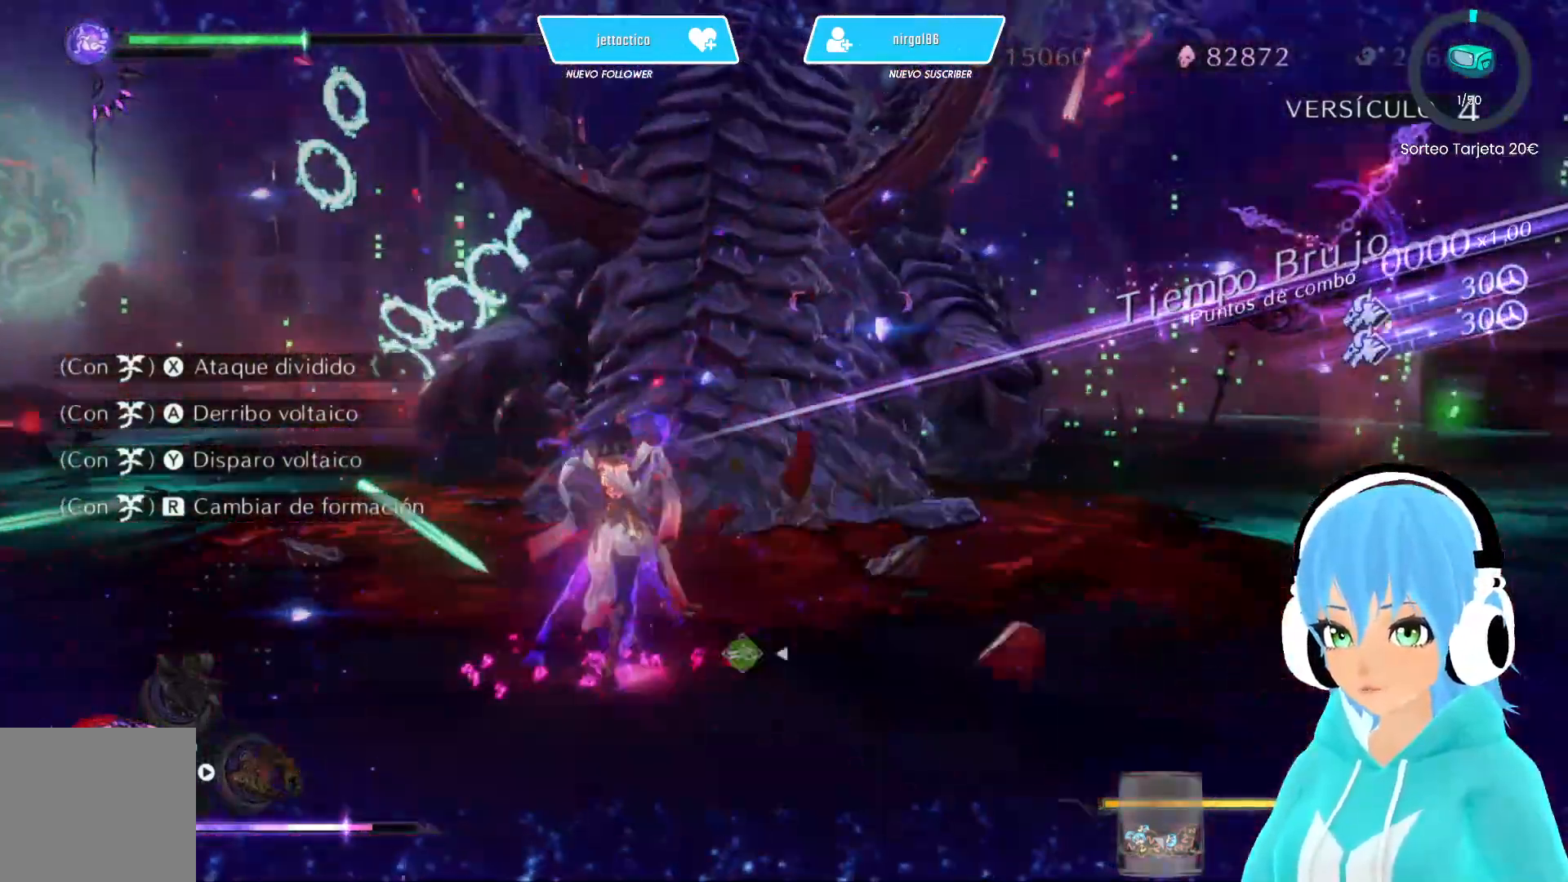
{"buttons": [], "left_stick": "right", "right_stick": "center", "events": [[183, "left_stick", "right"]]}
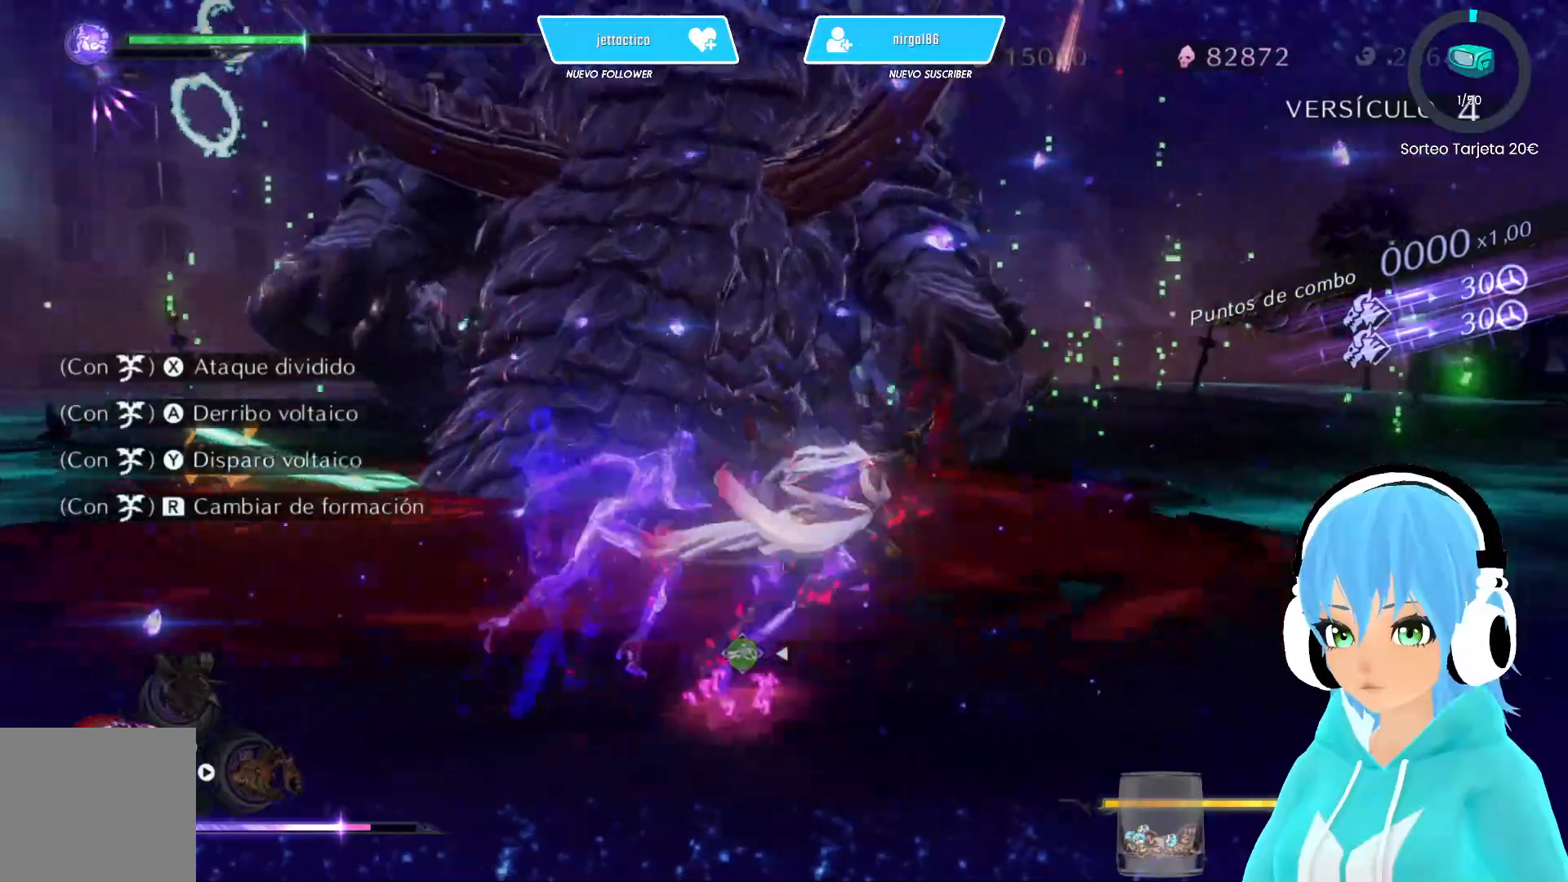
{"buttons": [], "left_stick": "right", "right_stick": "up-left", "events": [[500, "right_stick", "up-left"]]}
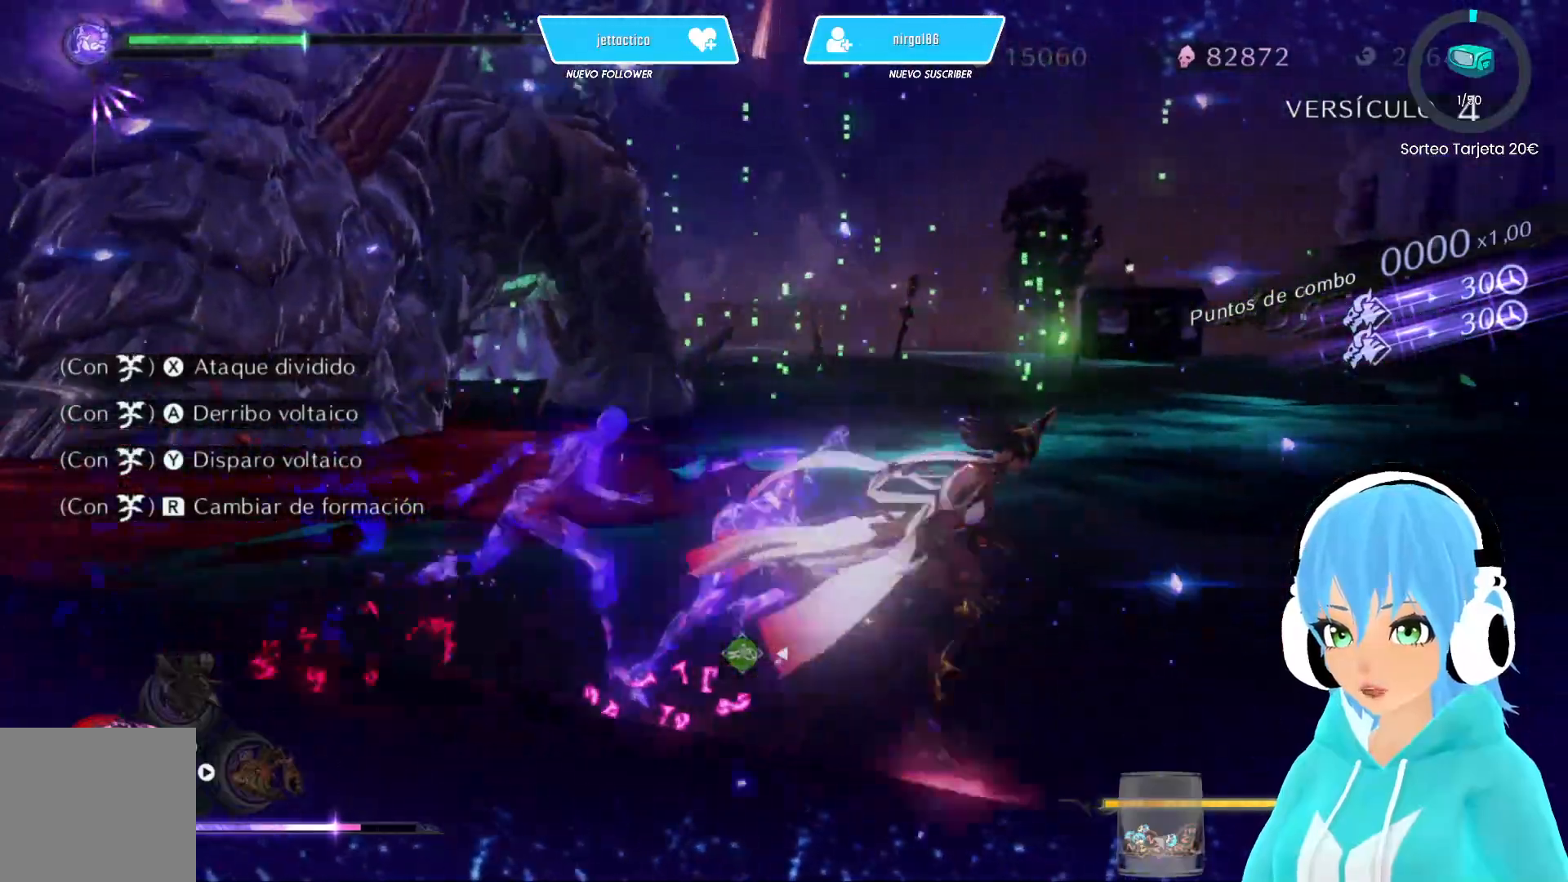
{"buttons": [], "left_stick": "right", "right_stick": "up-left", "events": []}